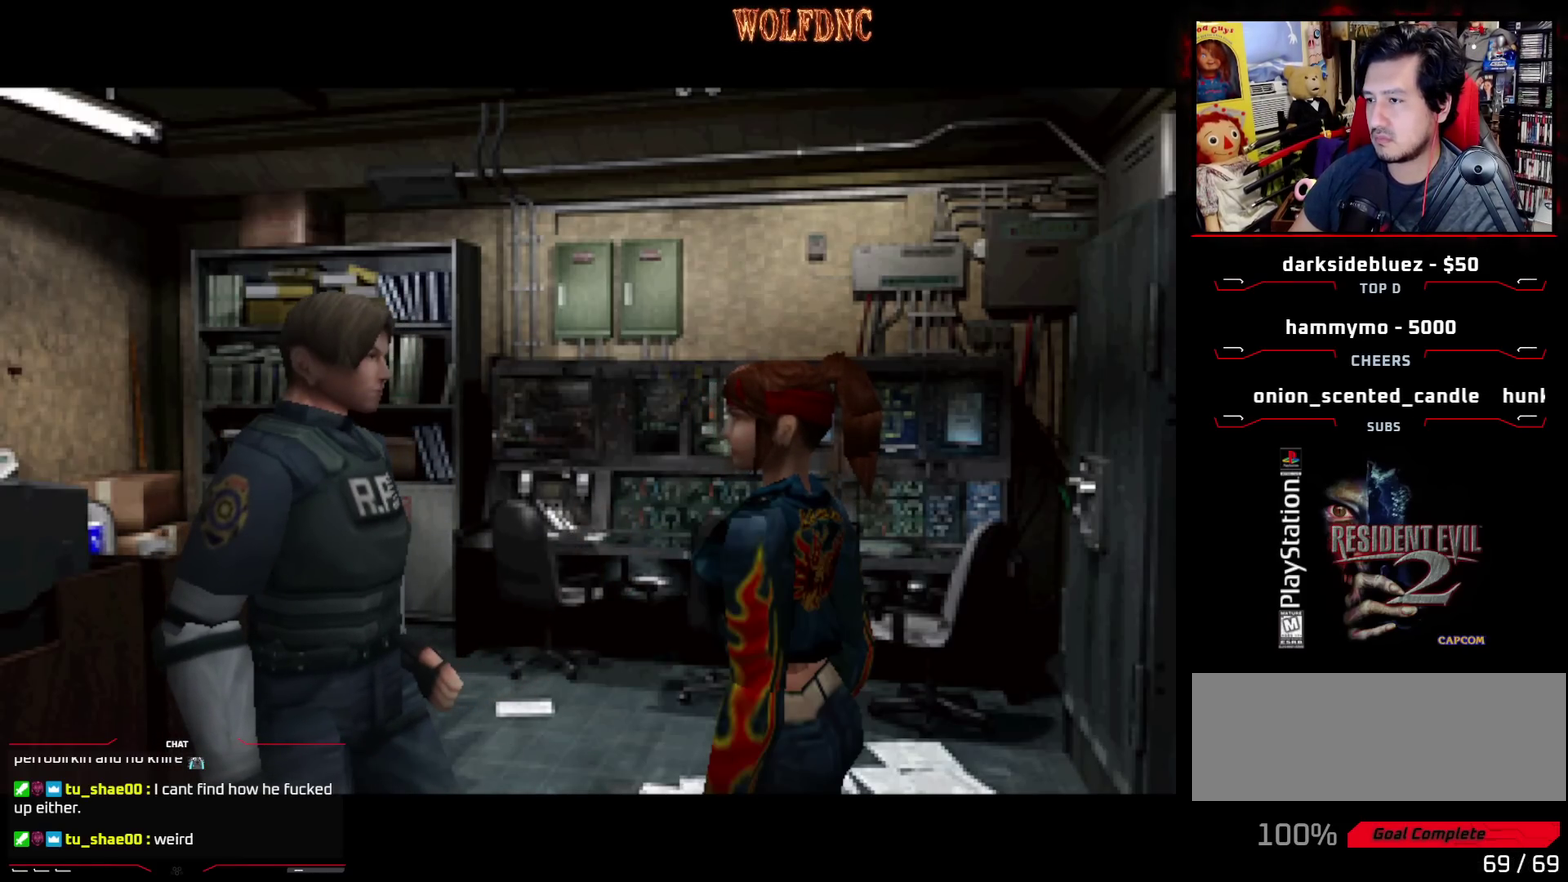
Gameplay with a controller (PlayStation layout); each line is a JSON object with the inputs held at the frame after it. "events" lists button and stick changes between this image and that frame as [ms after this image, input, new state], when the widget could be followed in between. Not read: L3 R3.
{"buttons": ["DPAD_LEFT"], "events": [[217, "DPAD_LEFT", "down"]]}
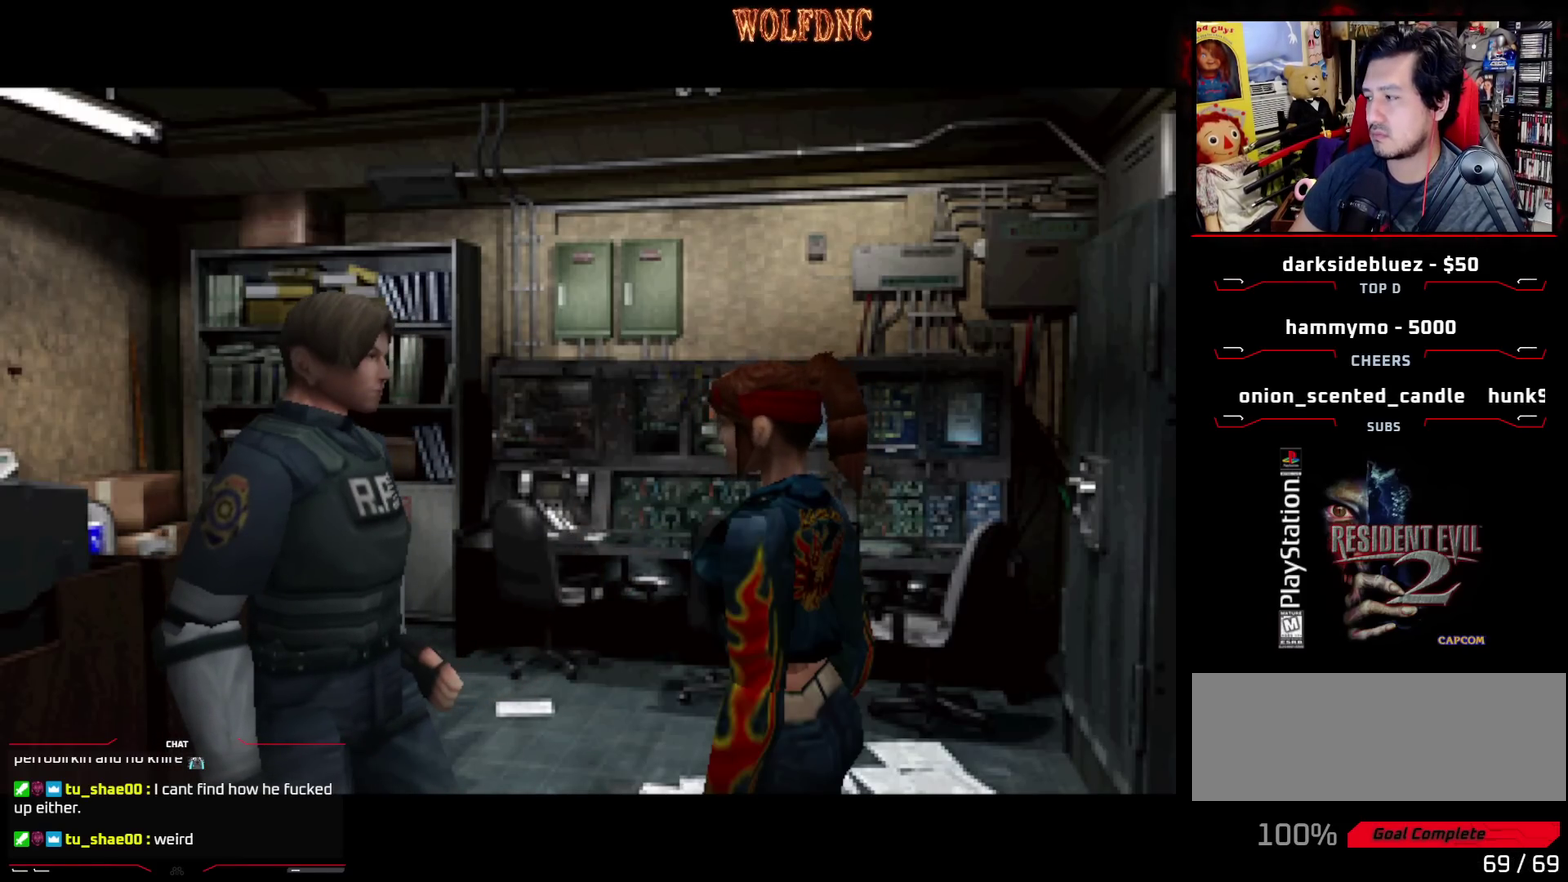
{"buttons": ["DPAD_LEFT"], "events": []}
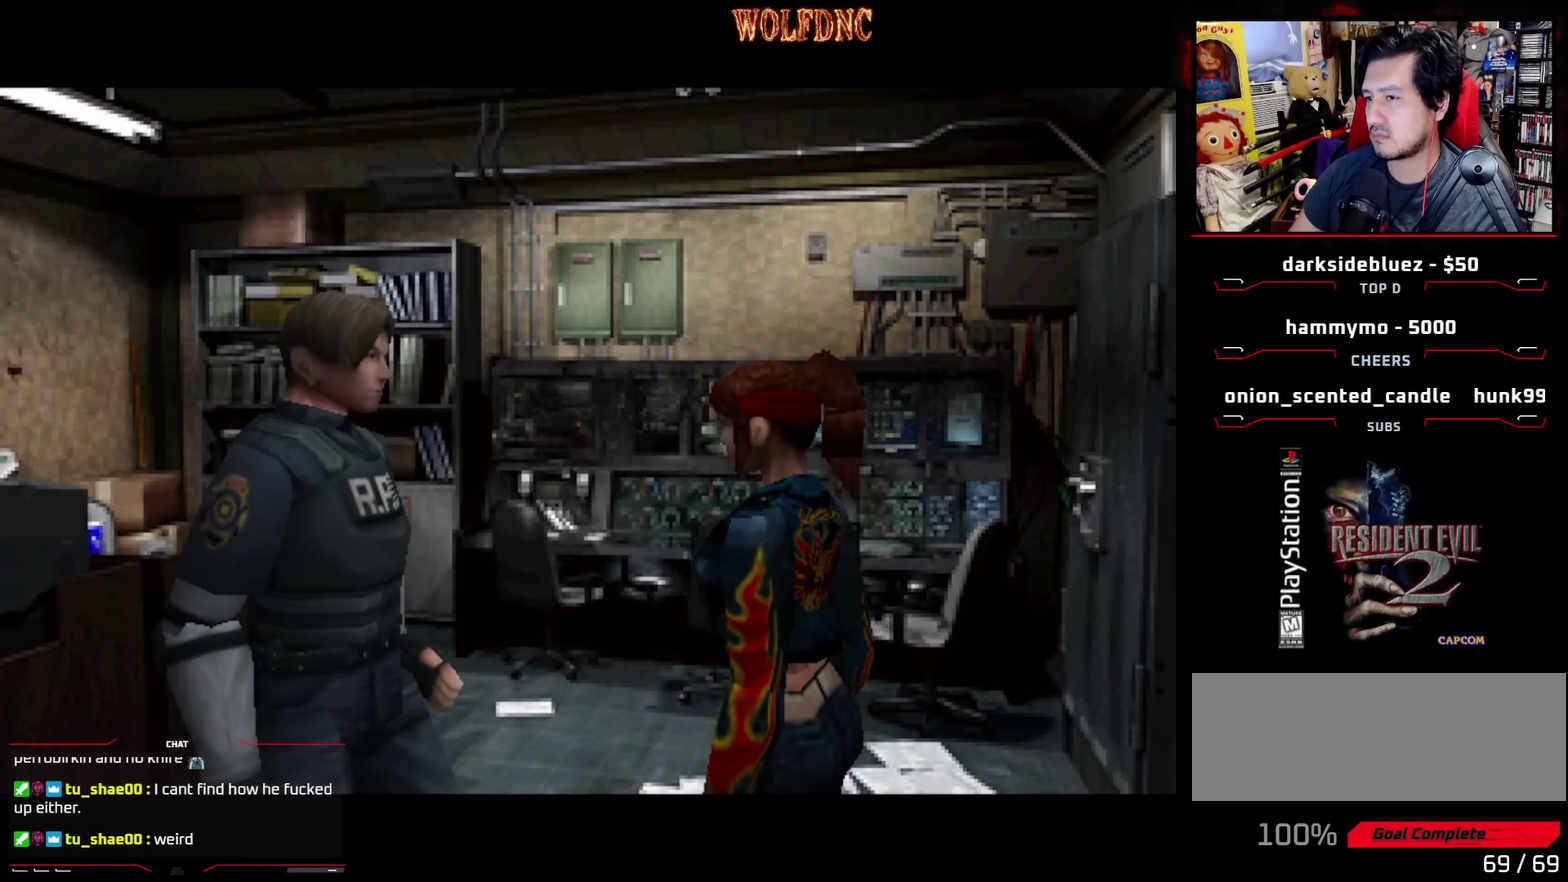
{"buttons": ["DPAD_LEFT"], "events": []}
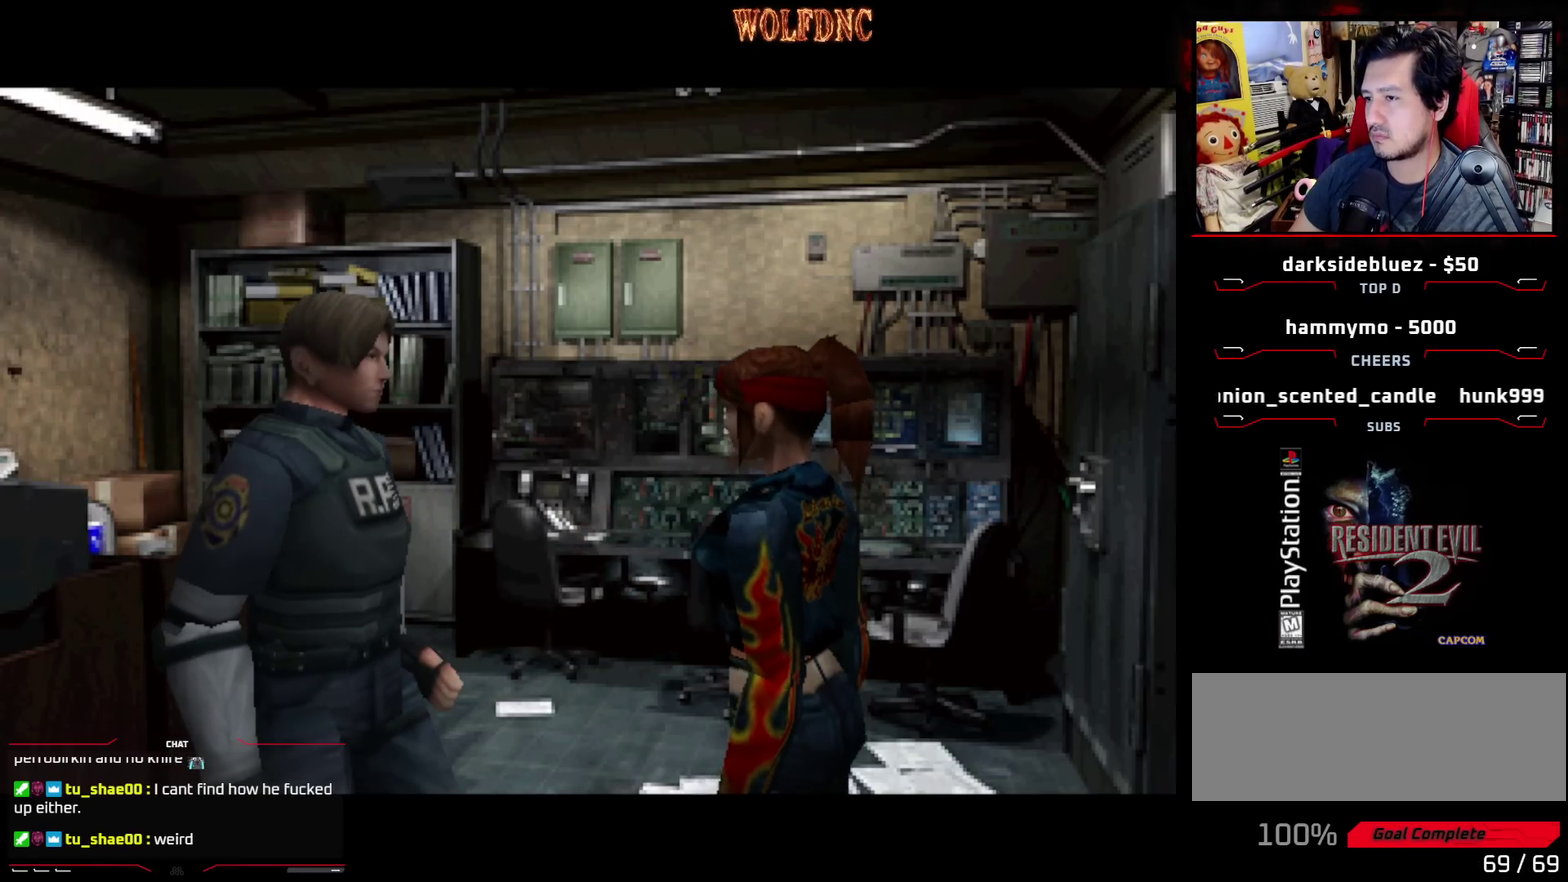
{"buttons": ["DPAD_LEFT"], "events": []}
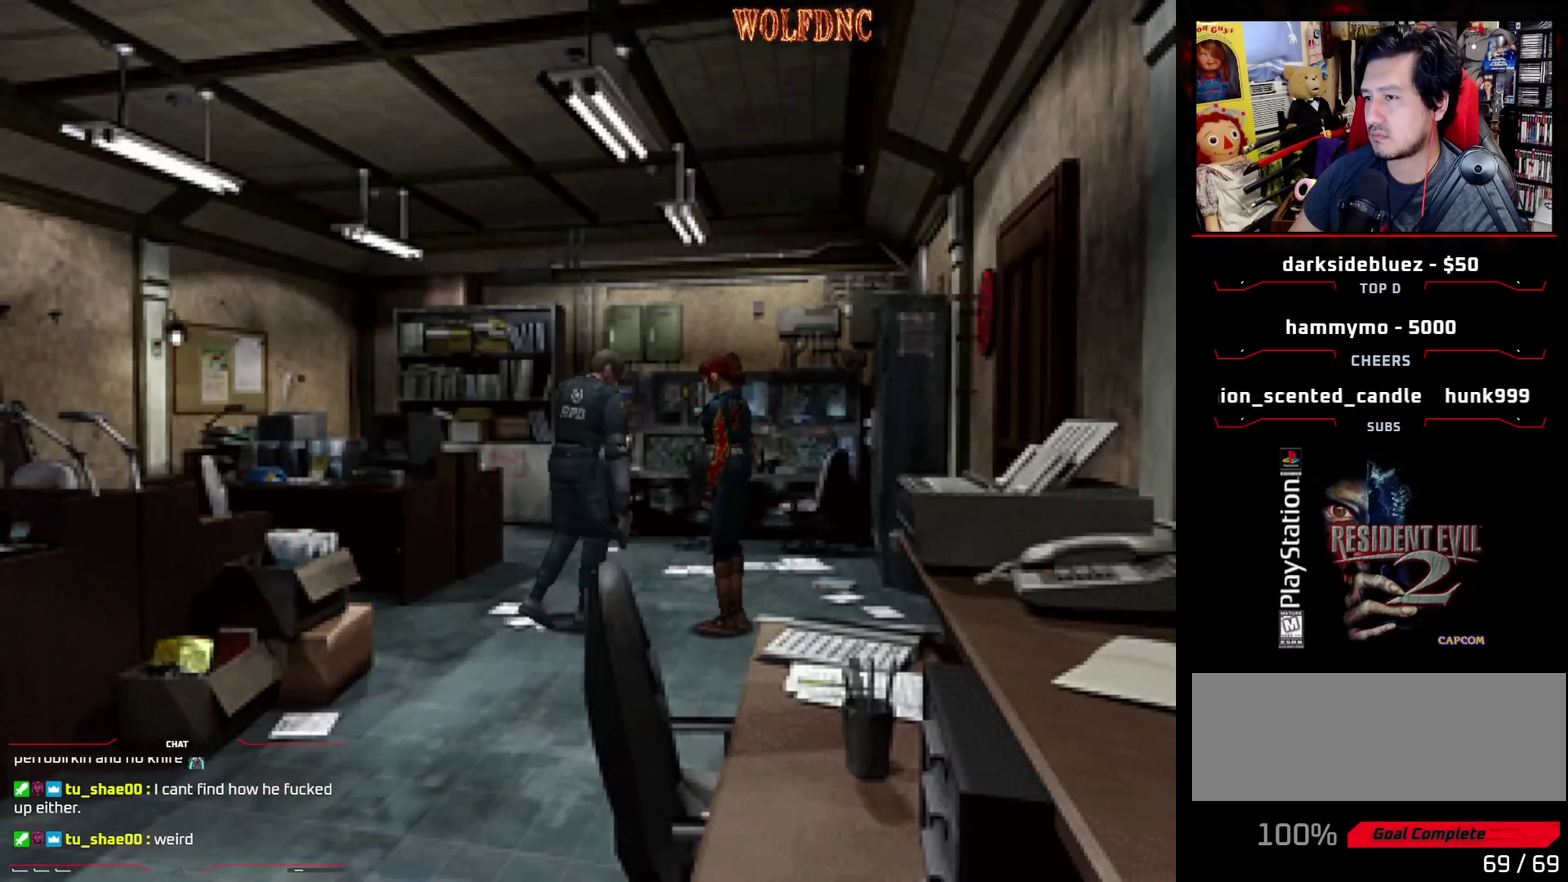
{"buttons": ["SQUARE", "DPAD_UP", "DPAD_LEFT"], "events": [[100, "SQUARE", "down"], [150, "DPAD_UP", "down"], [333, "DPAD_LEFT", "up"], [467, "DPAD_LEFT", "down"]]}
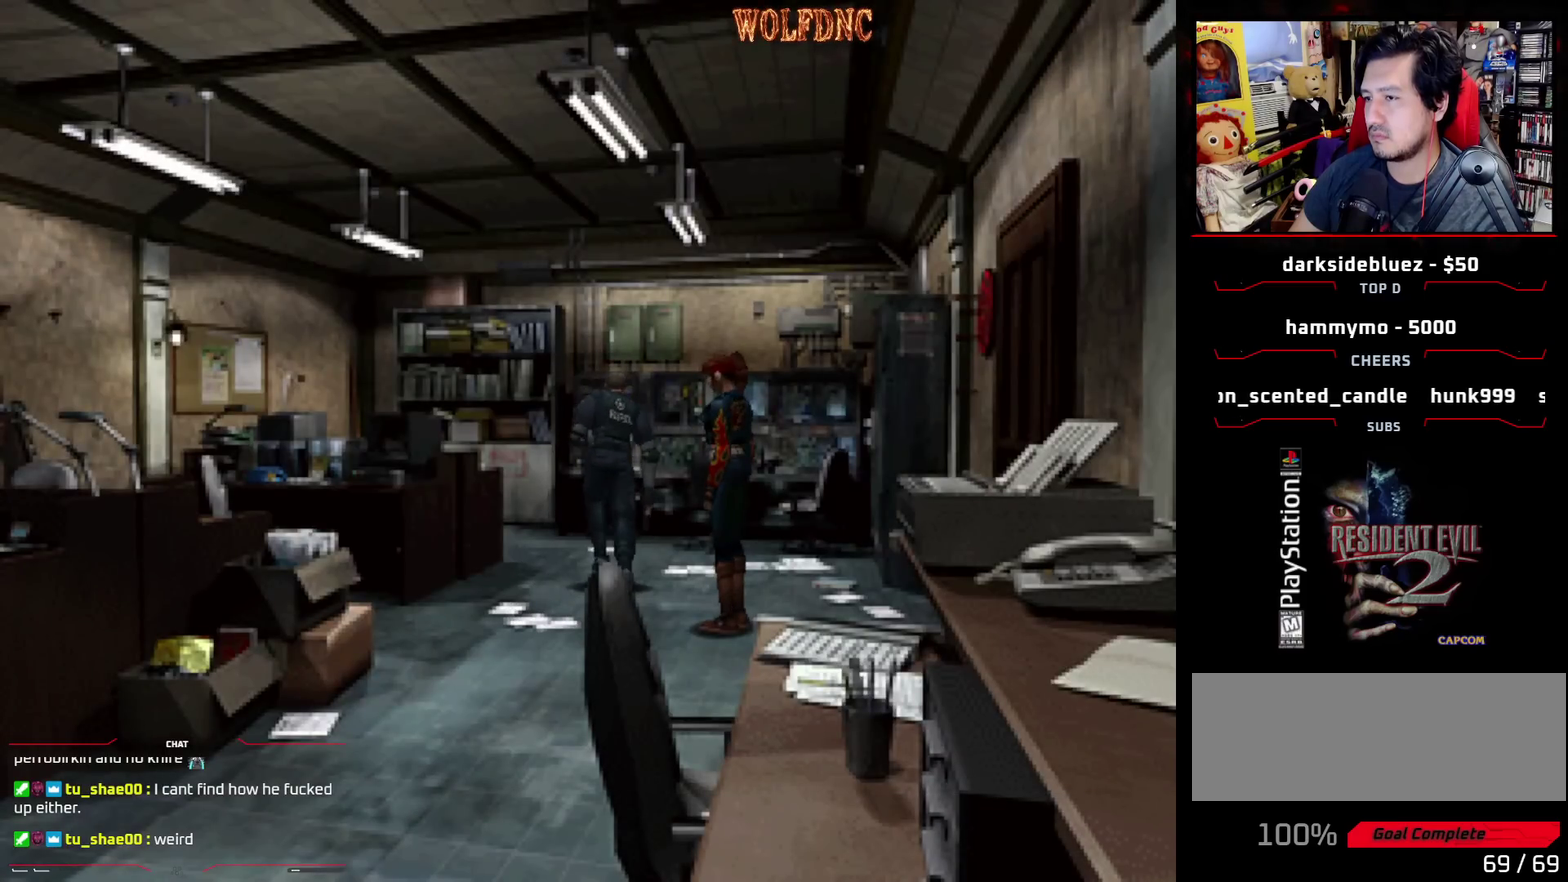
{"buttons": ["SQUARE", "DPAD_UP", "DPAD_LEFT"], "events": []}
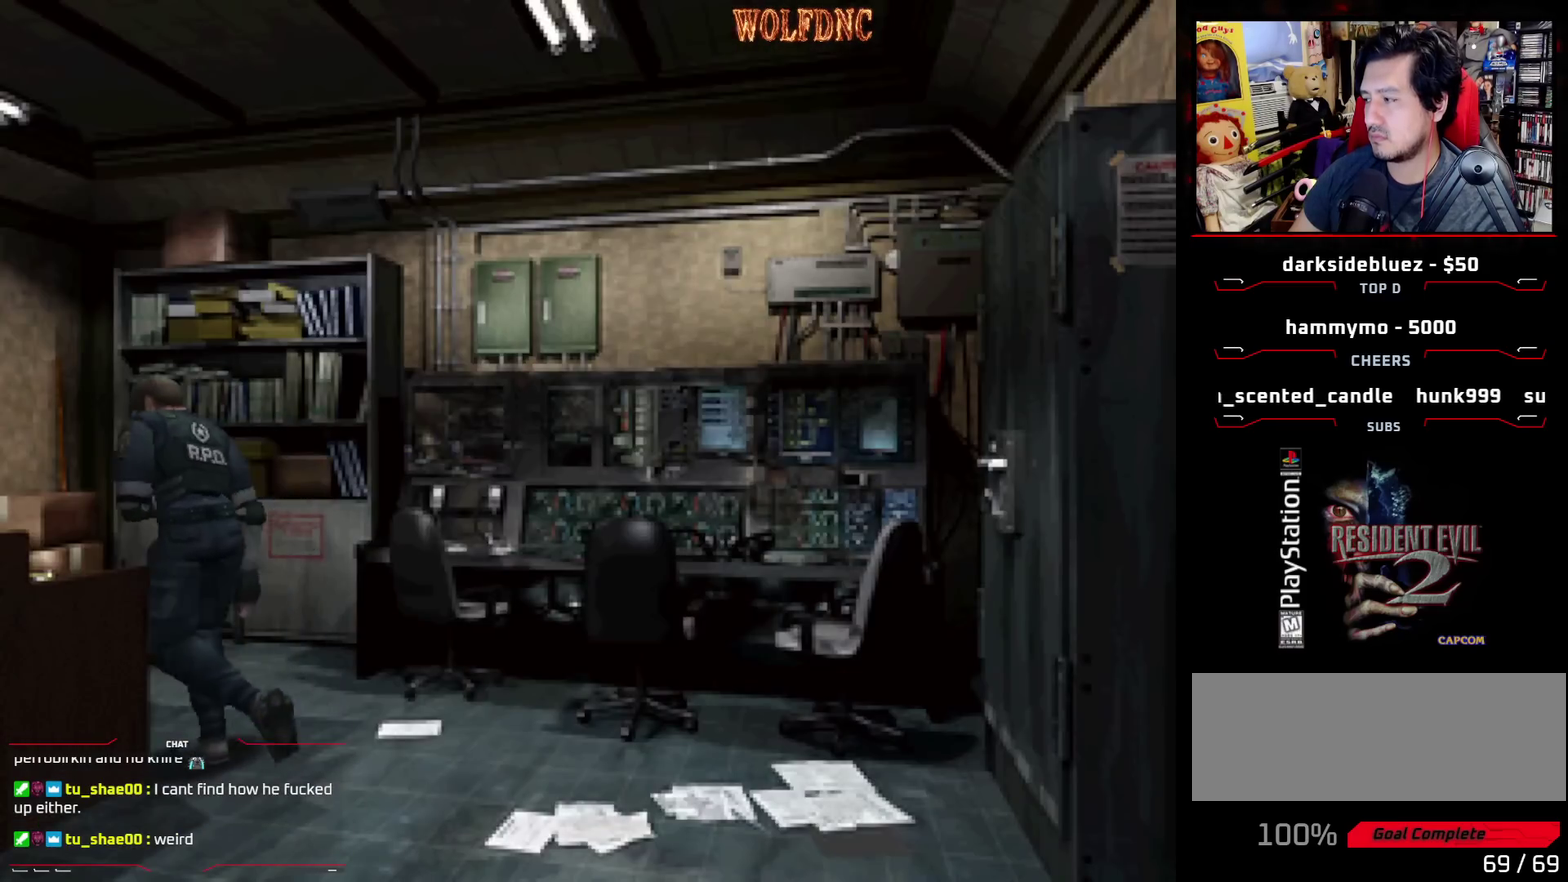
{"buttons": ["SQUARE", "DPAD_UP"], "events": [[33, "DPAD_LEFT", "up"]]}
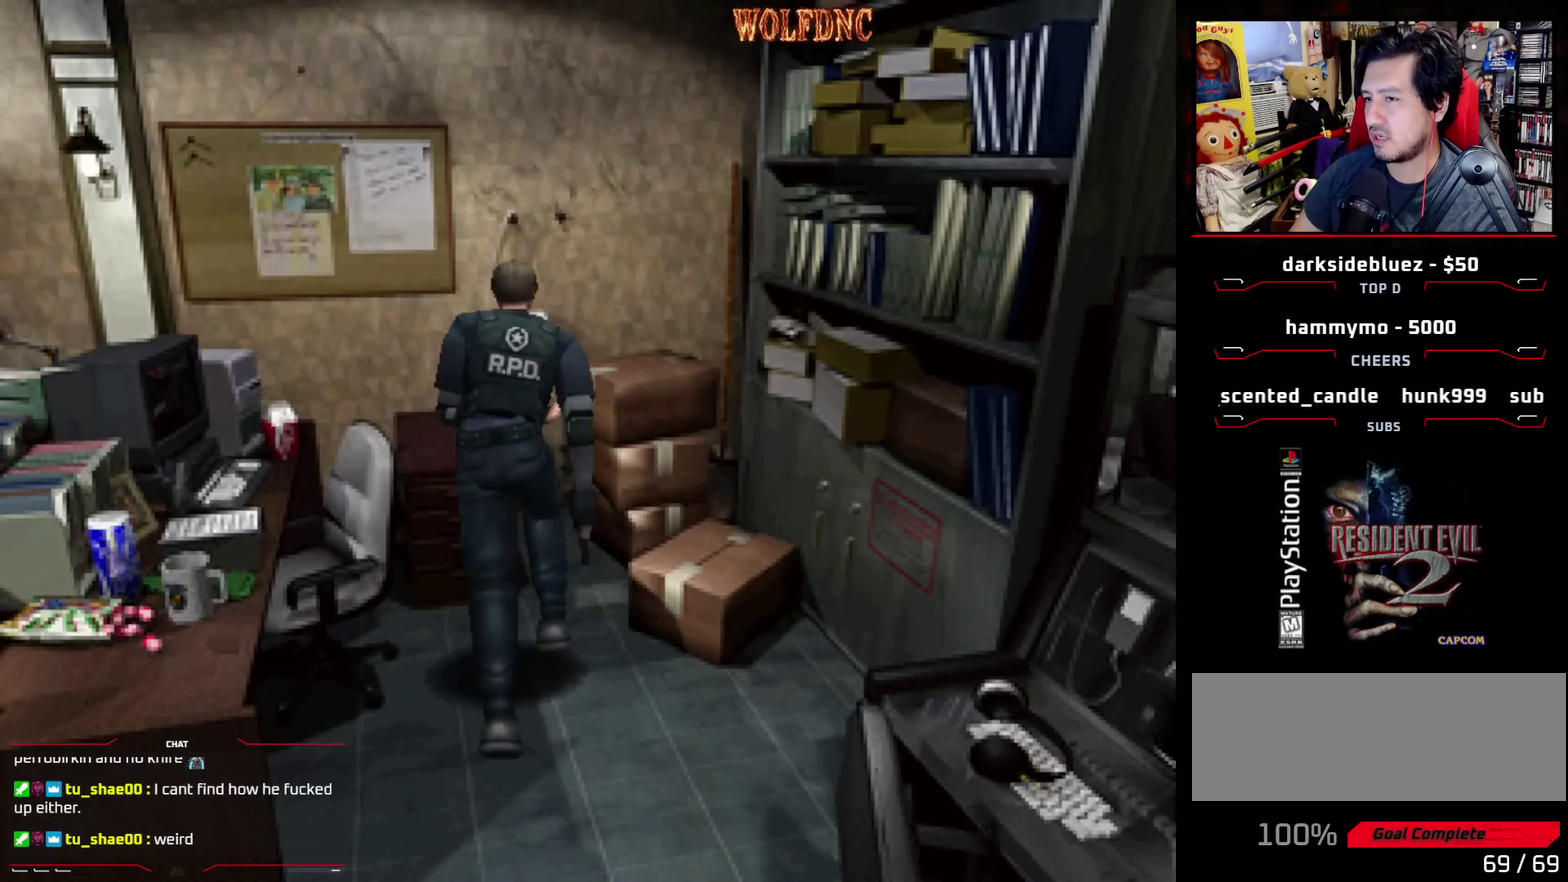
{"buttons": ["CROSS"], "events": [[50, "DPAD_RIGHT", "down"], [150, "CROSS", "down"], [150, "DPAD_RIGHT", "up"], [233, "CROSS", "up"], [233, "DPAD_UP", "up"], [283, "CROSS", "down"], [333, "SQUARE", "up"], [383, "CROSS", "up"], [467, "CROSS", "down"]]}
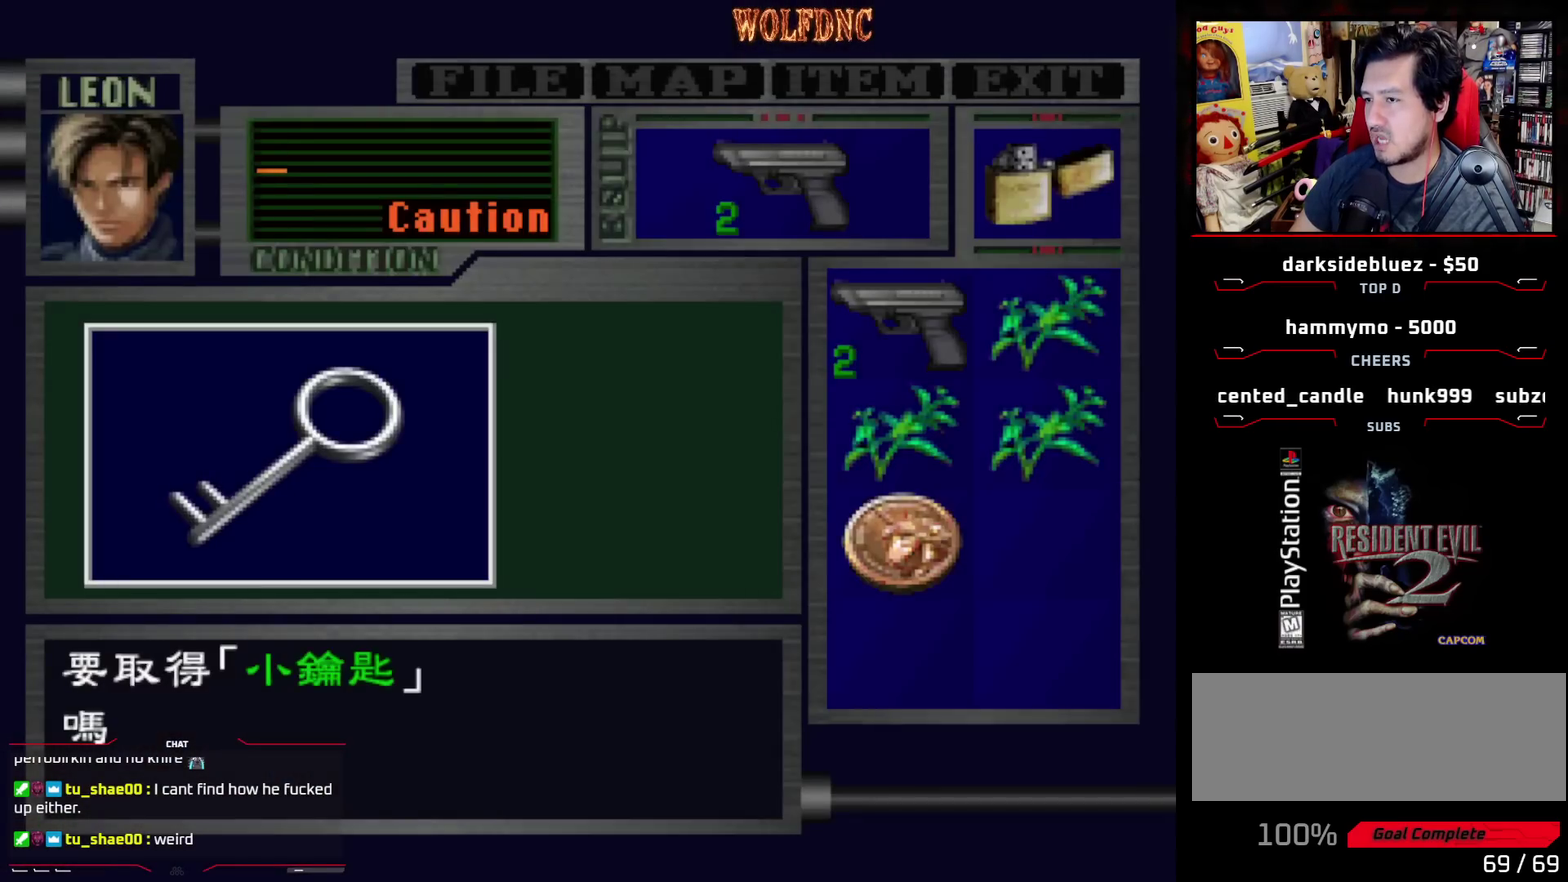
{"buttons": ["CROSS"], "events": [[67, "CROSS", "up"], [117, "CROSS", "down"], [200, "CROSS", "up"], [300, "CROSS", "down"]]}
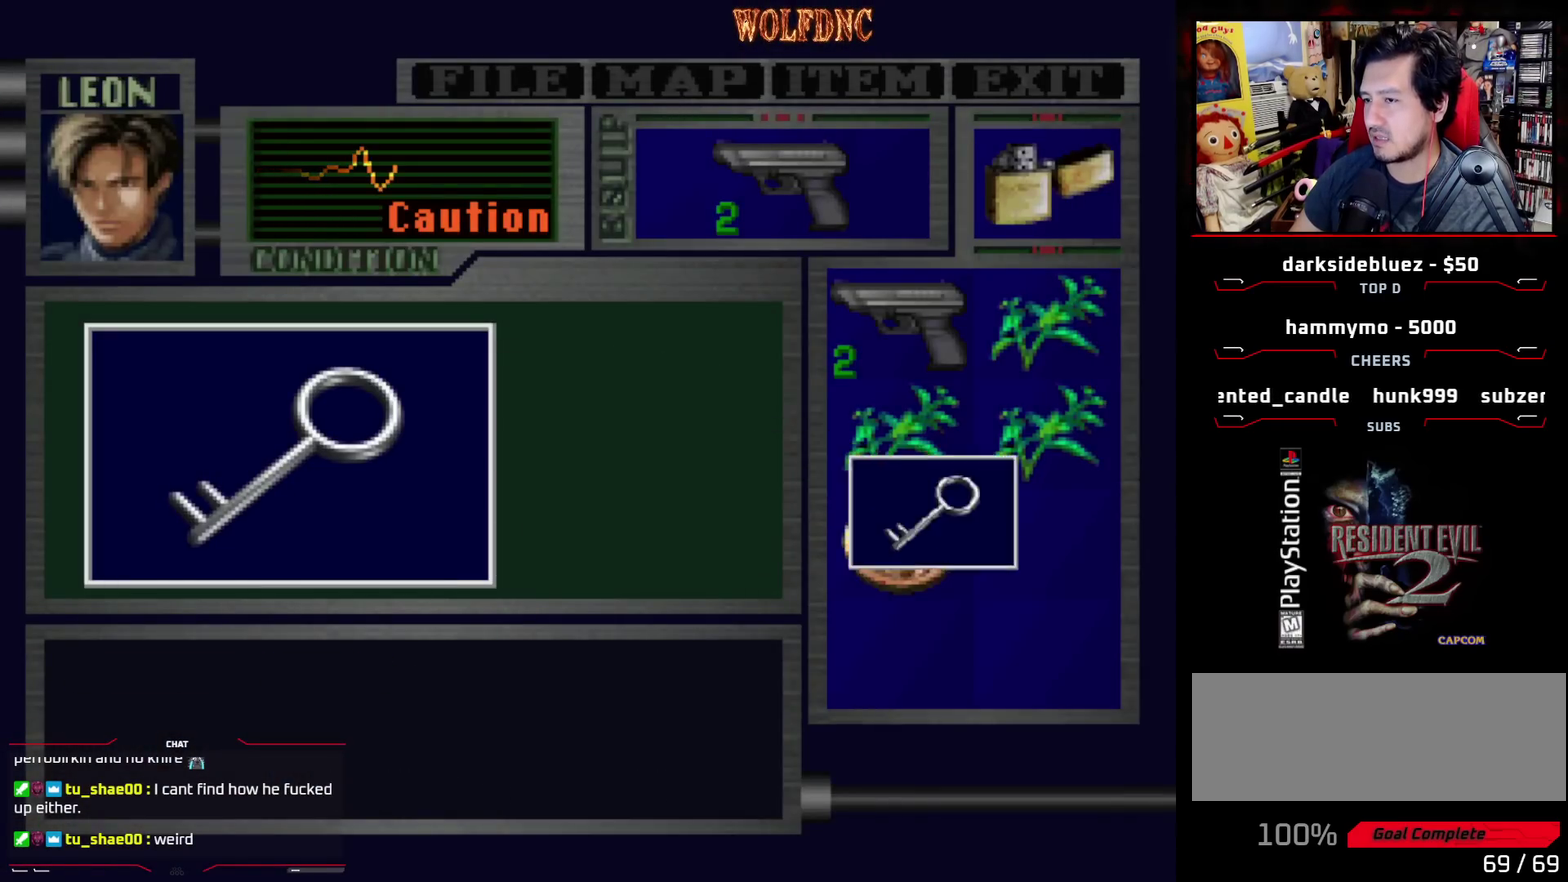
{"buttons": ["CROSS", "DPAD_LEFT"], "events": [[367, "CROSS", "up"], [367, "SQUARE", "down"], [417, "CROSS", "down"], [417, "DPAD_LEFT", "down"], [500, "SQUARE", "up"]]}
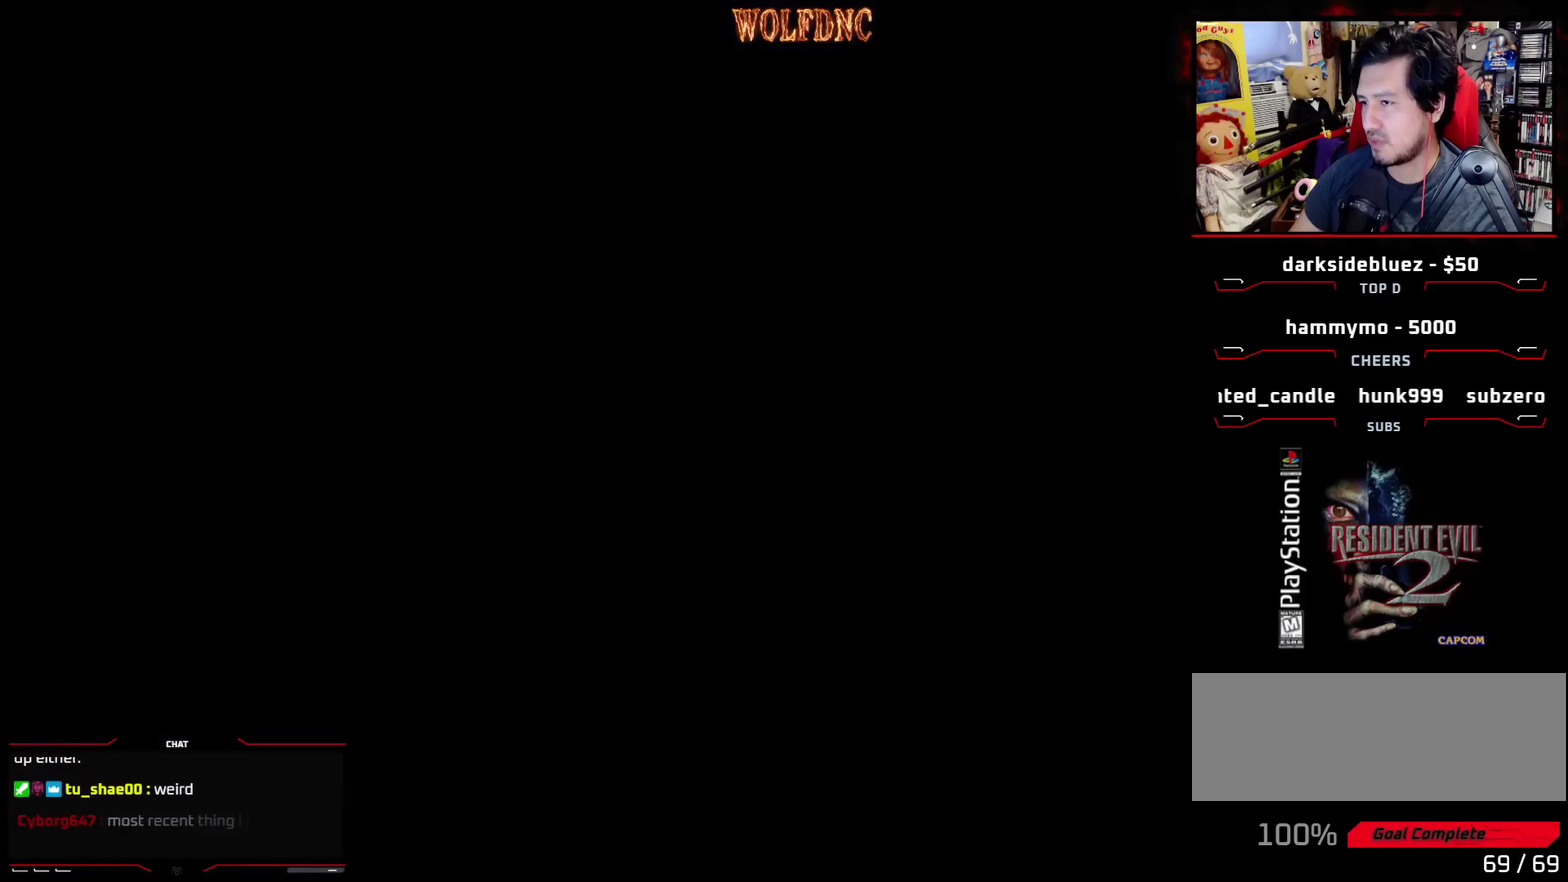
{"buttons": ["DPAD_LEFT"], "events": [[50, "CROSS", "up"]]}
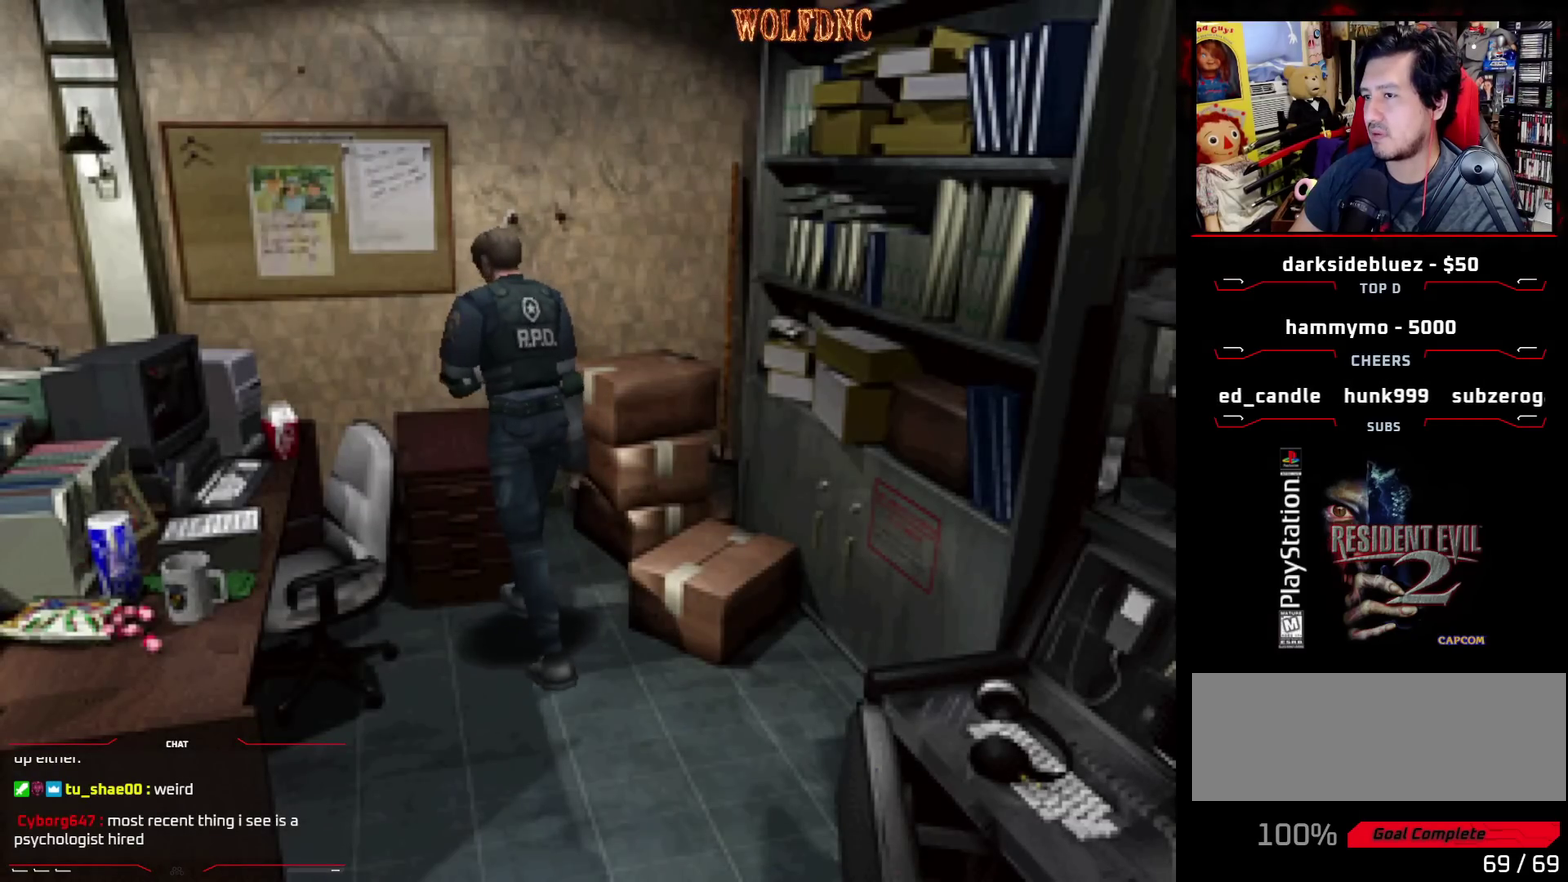
{"buttons": ["DPAD_LEFT"], "events": []}
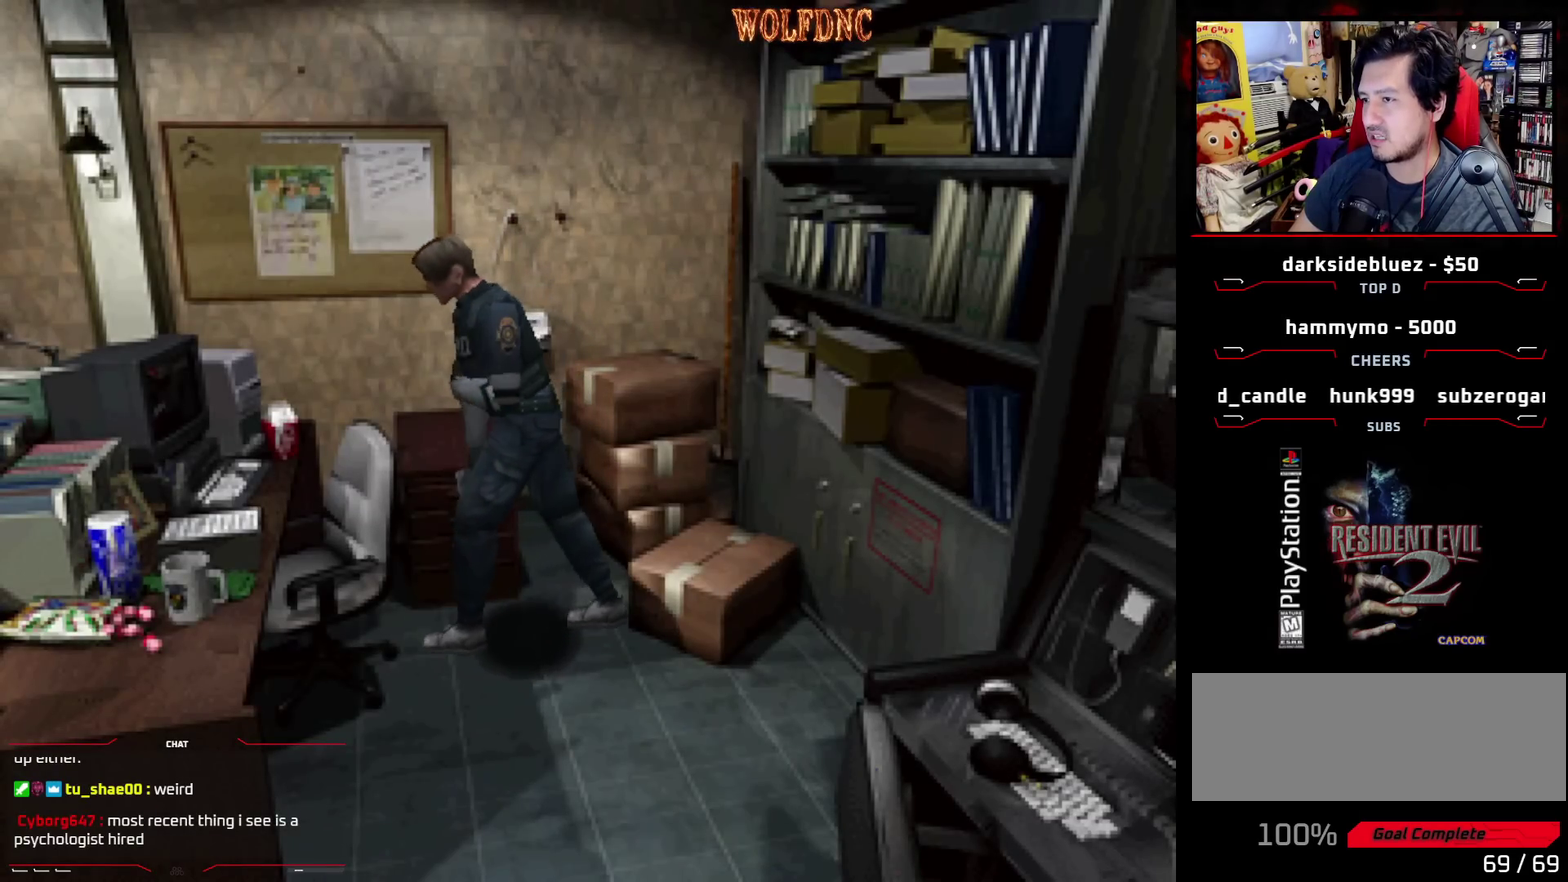
{"buttons": ["SQUARE", "DPAD_UP", "DPAD_LEFT"], "events": [[450, "DPAD_UP", "down"], [450, "SQUARE", "down"]]}
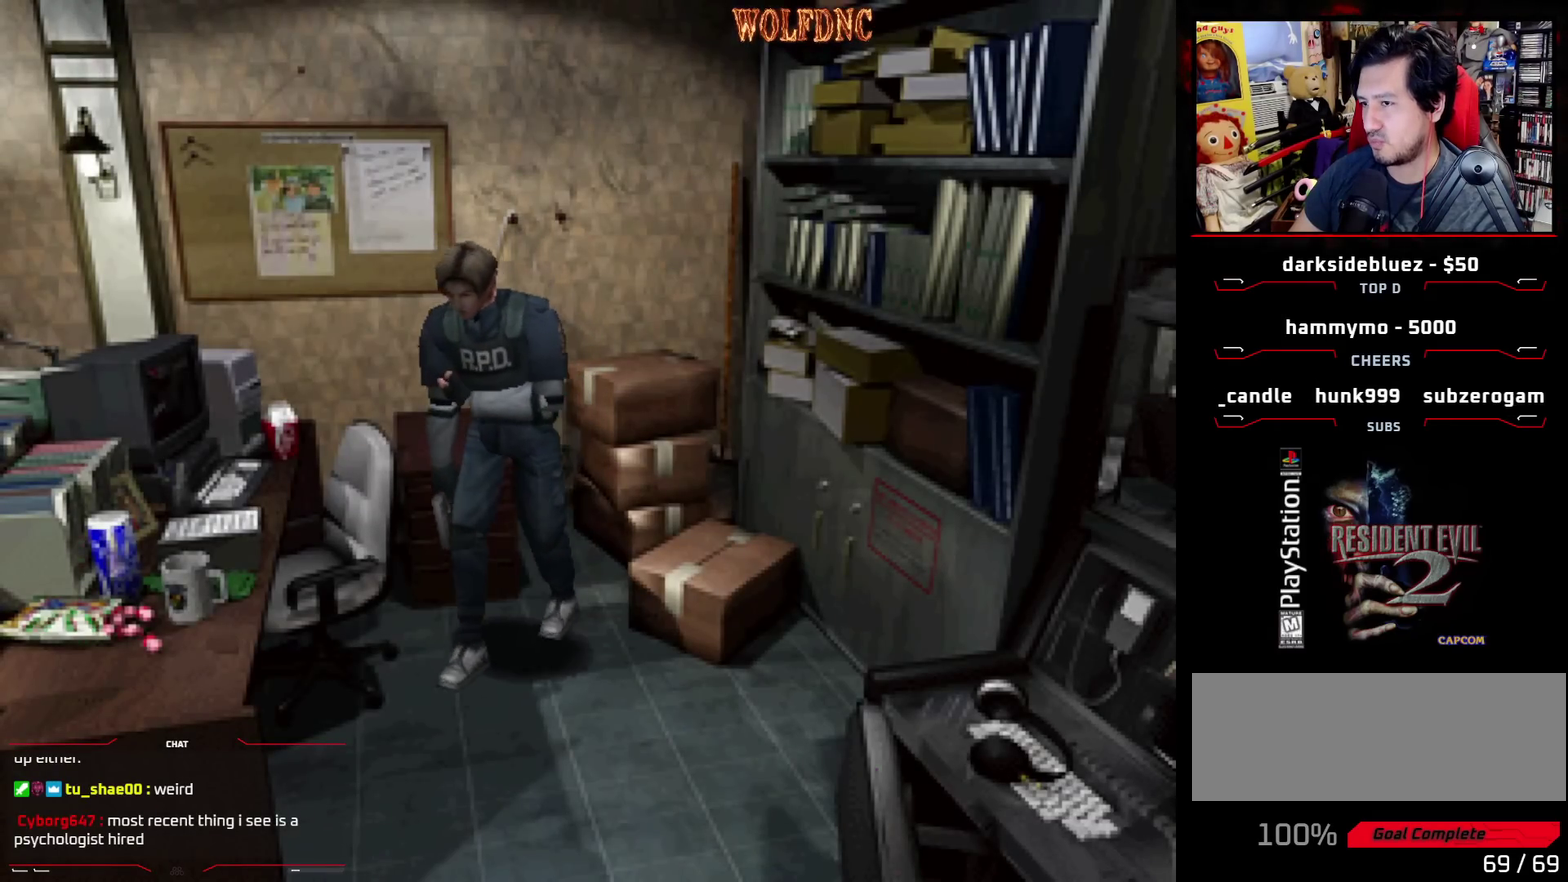
{"buttons": ["SQUARE", "DPAD_UP"], "events": [[333, "DPAD_LEFT", "up"]]}
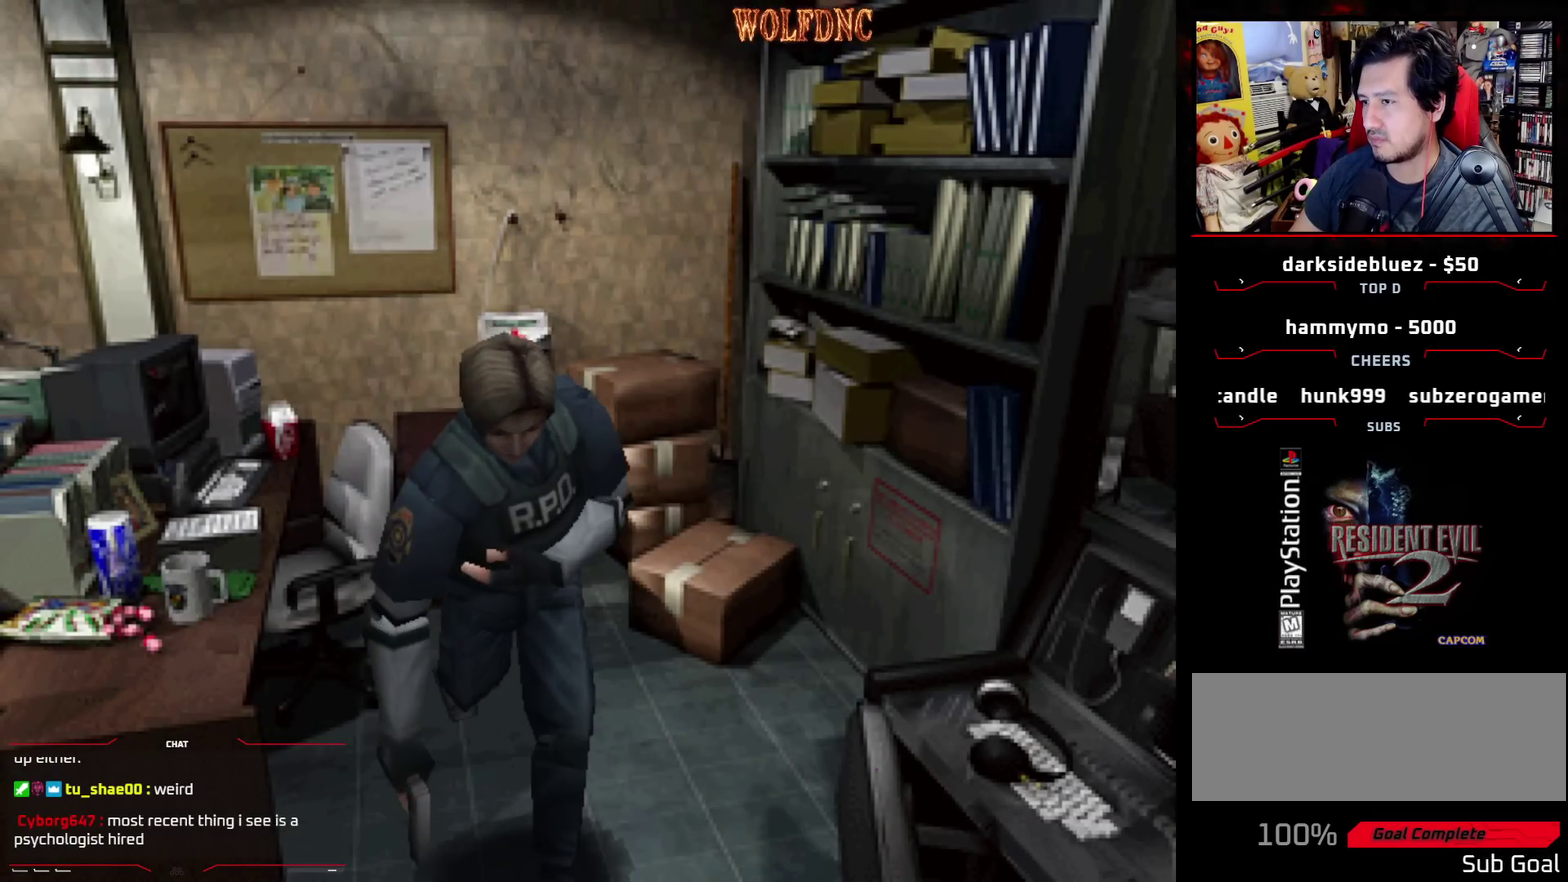
{"buttons": ["SQUARE", "DPAD_UP"], "events": []}
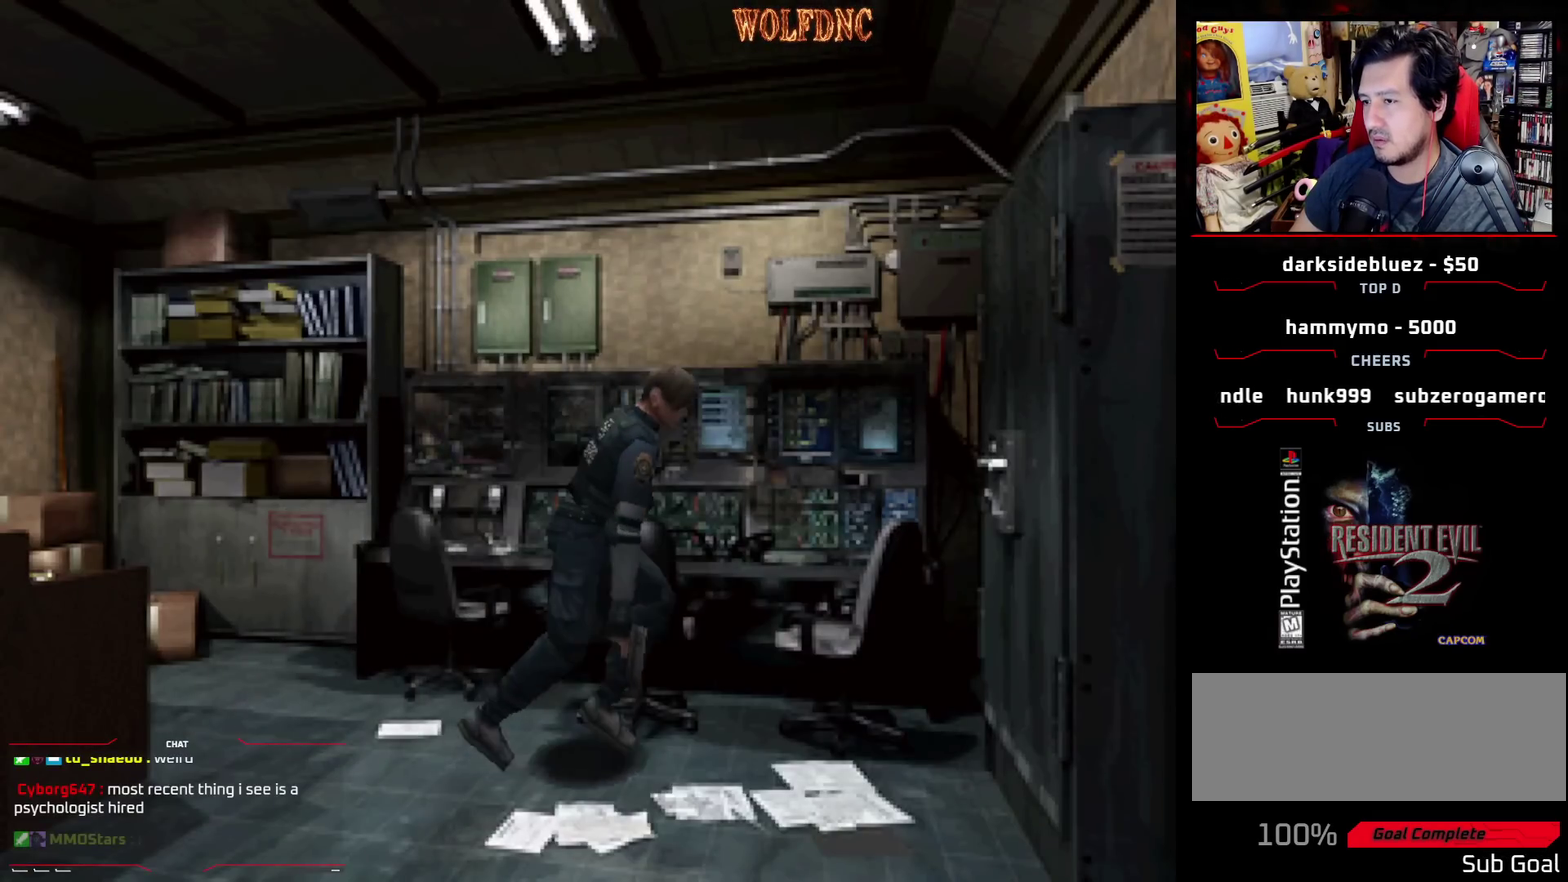
{"buttons": ["CROSS", "SQUARE", "DPAD_UP"], "events": [[133, "DPAD_RIGHT", "down"], [267, "CROSS", "down"], [267, "DPAD_RIGHT", "up"], [367, "DPAD_RIGHT", "down"], [500, "DPAD_RIGHT", "up"]]}
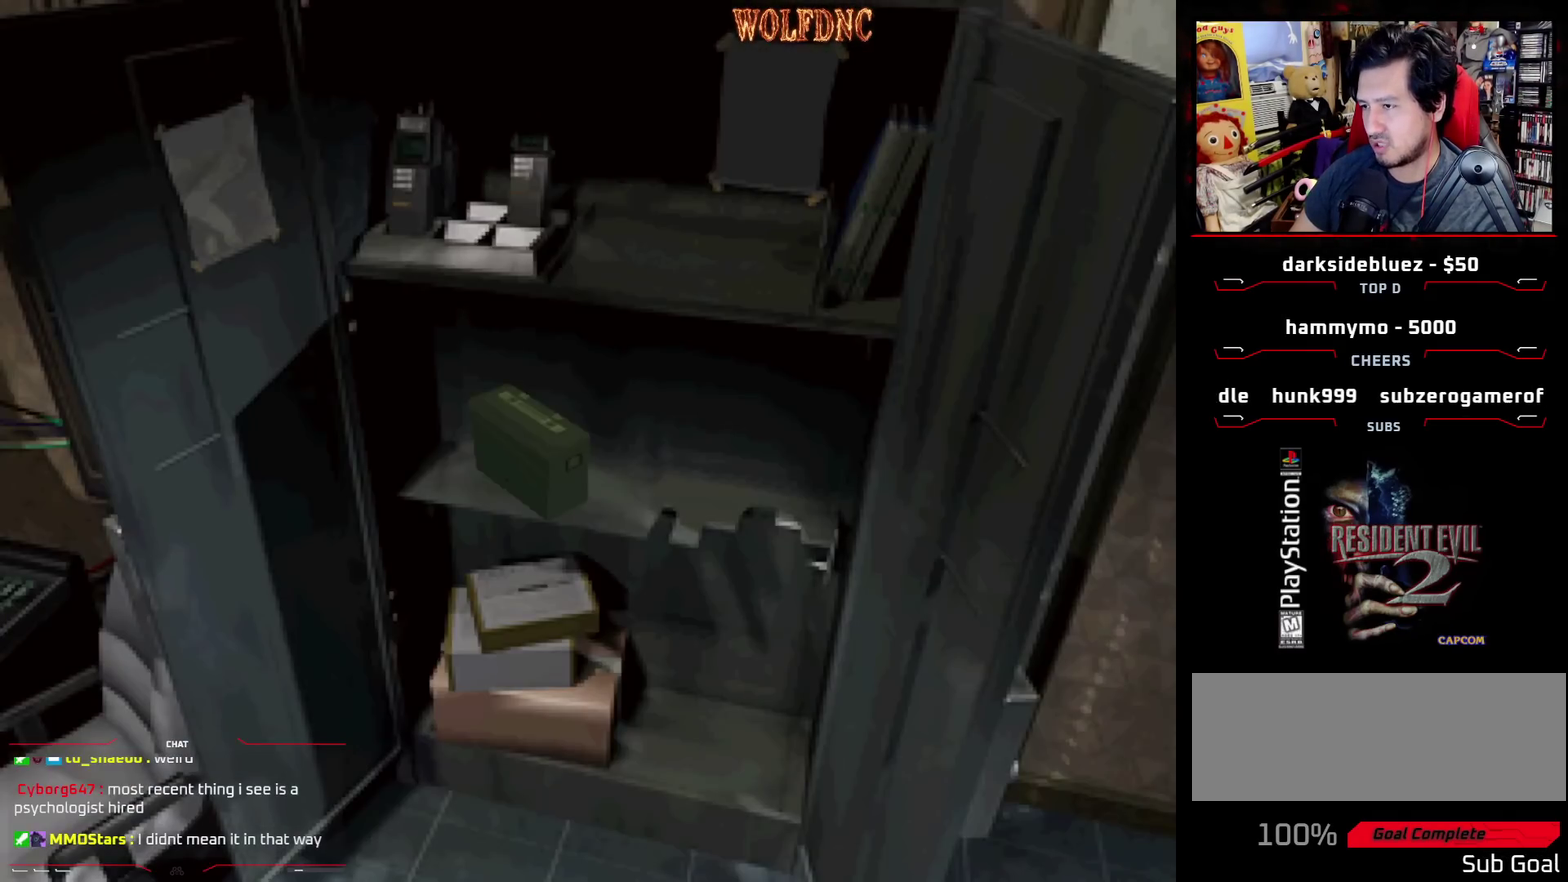
{"buttons": ["CROSS"], "events": [[50, "CROSS", "up"], [100, "DPAD_UP", "up"], [100, "SQUARE", "up"], [233, "CROSS", "down"], [333, "CROSS", "up"], [383, "CROSS", "down"]]}
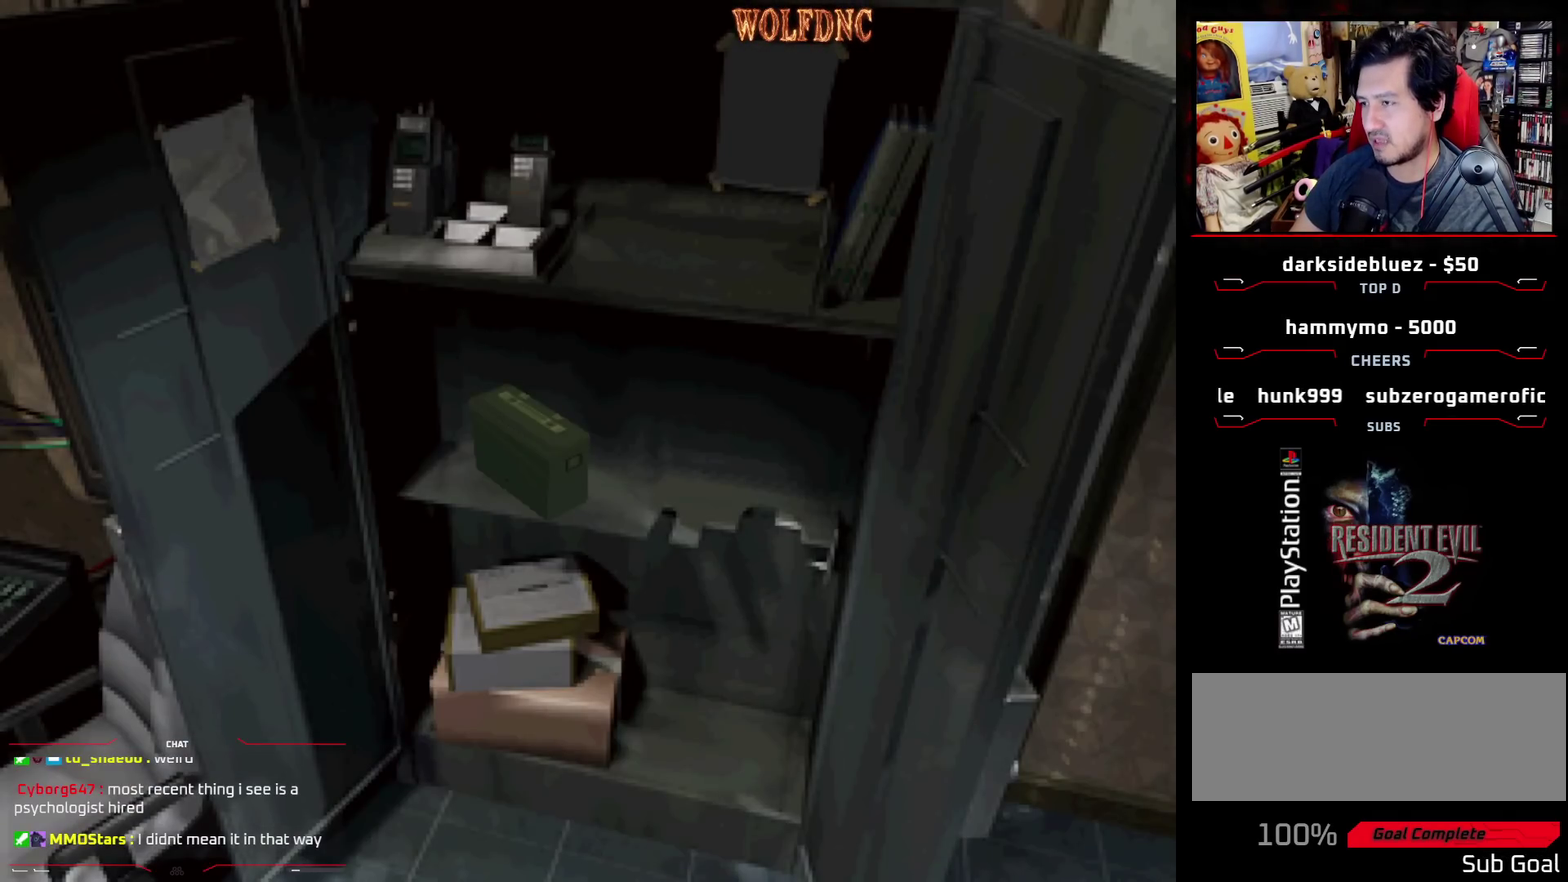
{"buttons": [], "events": [[483, "CROSS", "up"]]}
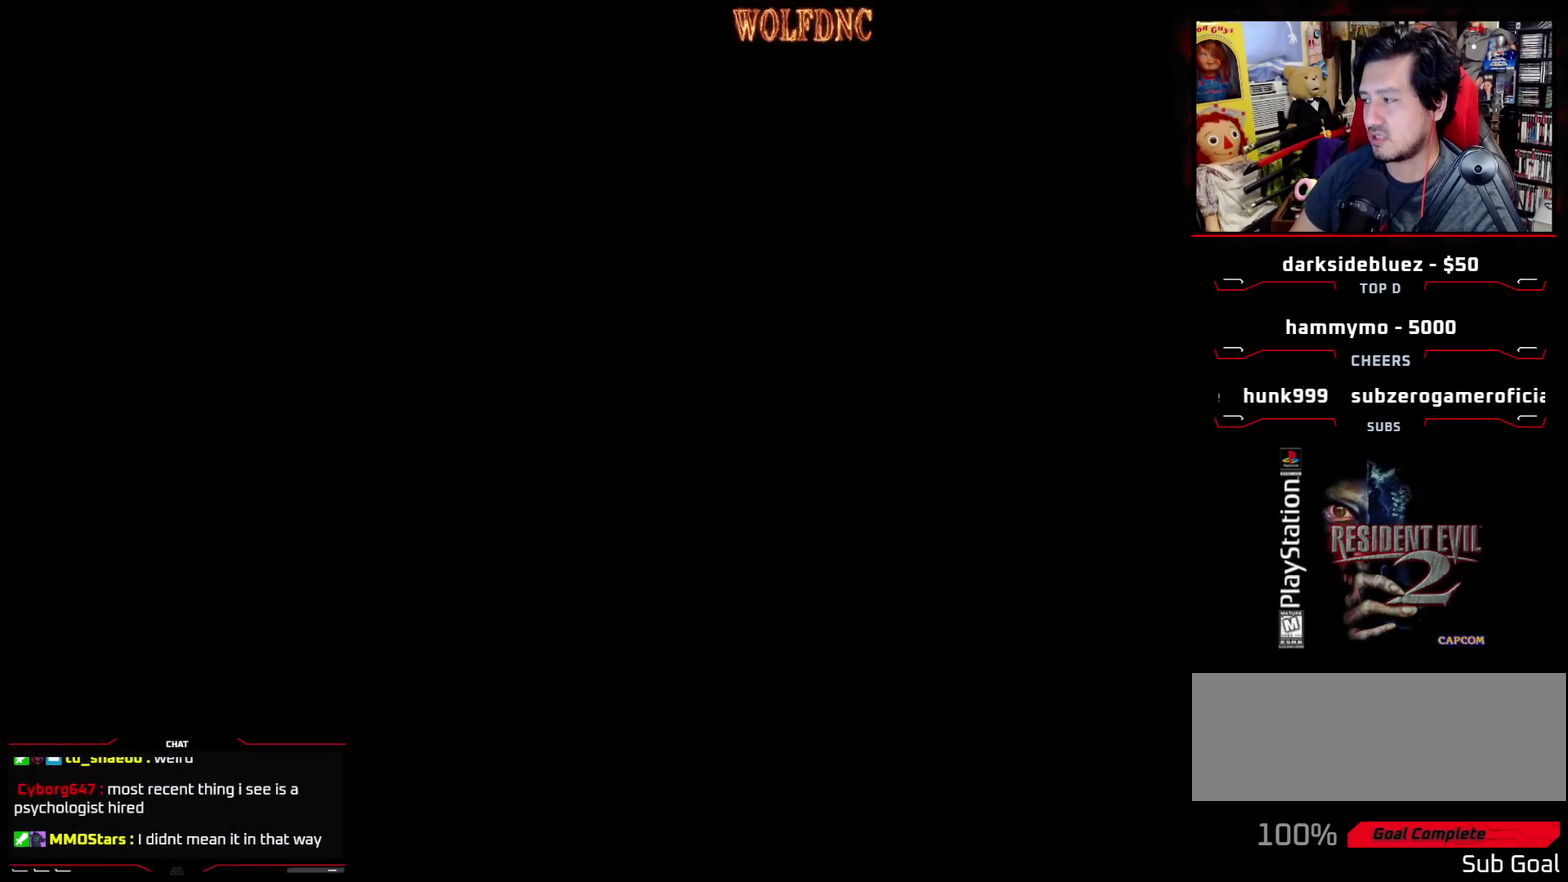
{"buttons": ["CROSS"], "events": [[33, "CROSS", "down"], [217, "CROSS", "up"], [267, "CROSS", "down"]]}
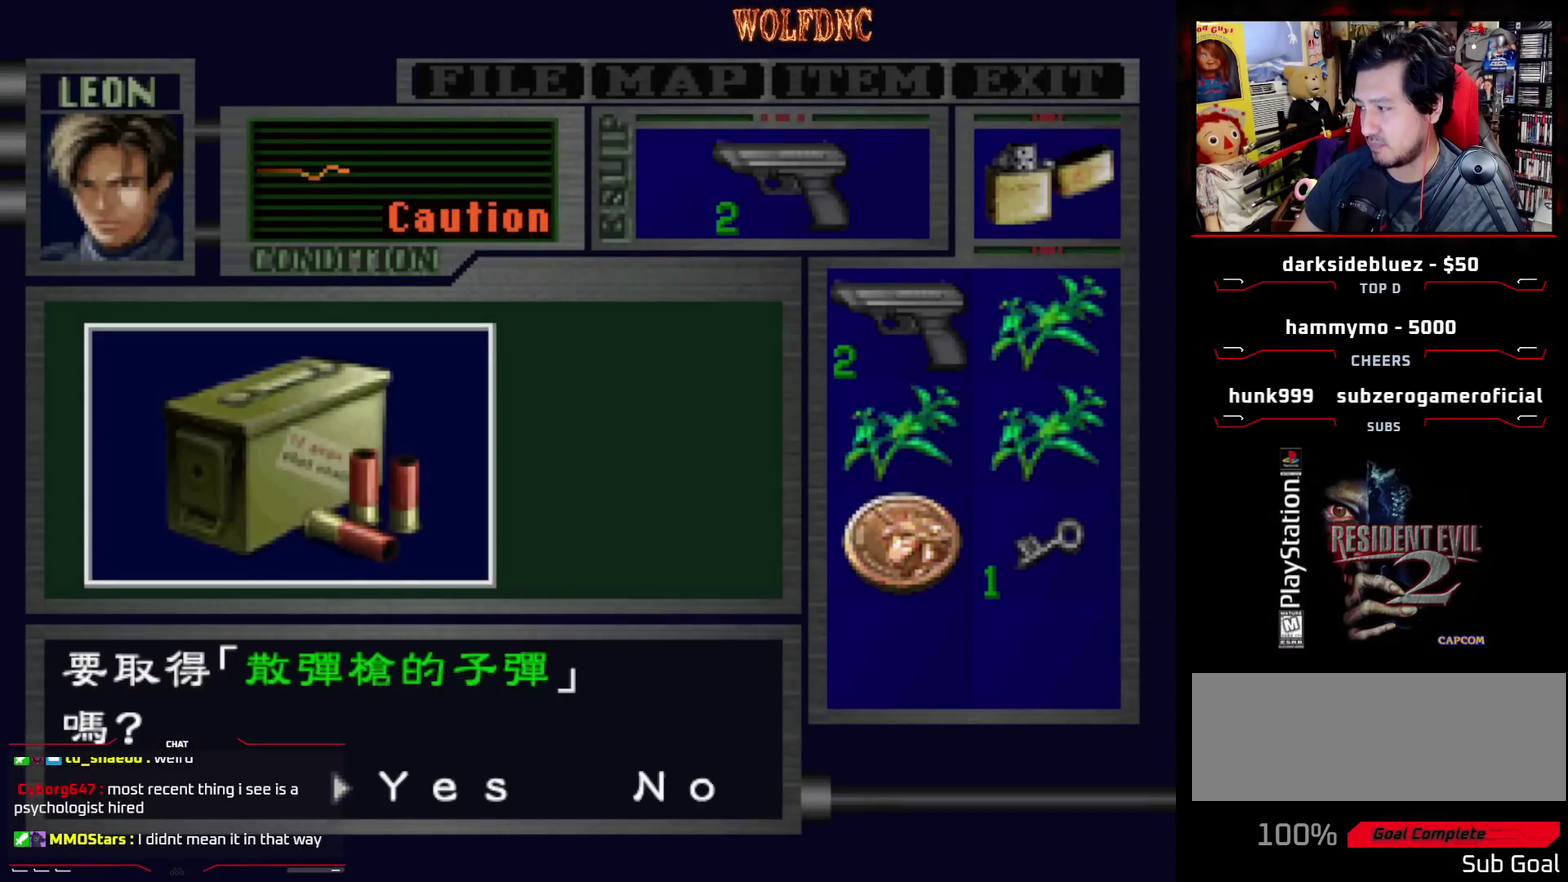
{"buttons": ["CROSS"], "events": [[150, "CROSS", "up"], [233, "CROSS", "down"]]}
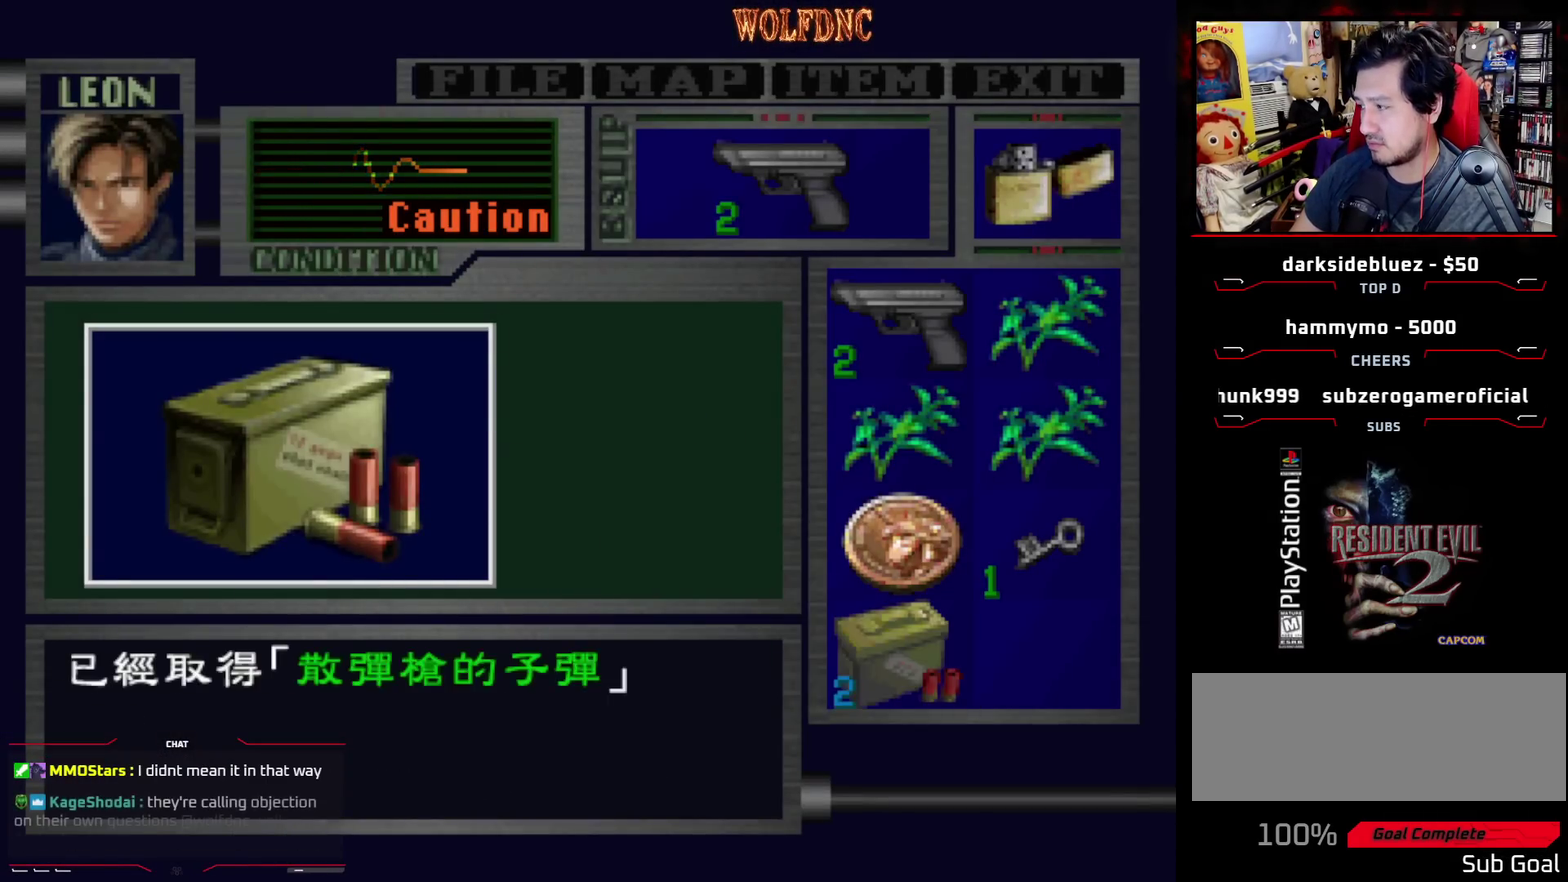
{"buttons": ["DPAD_RIGHT"], "events": [[67, "CROSS", "up"], [67, "SQUARE", "down"], [183, "CROSS", "down"], [217, "DPAD_RIGHT", "down"], [217, "SQUARE", "up"], [250, "CROSS", "up"]]}
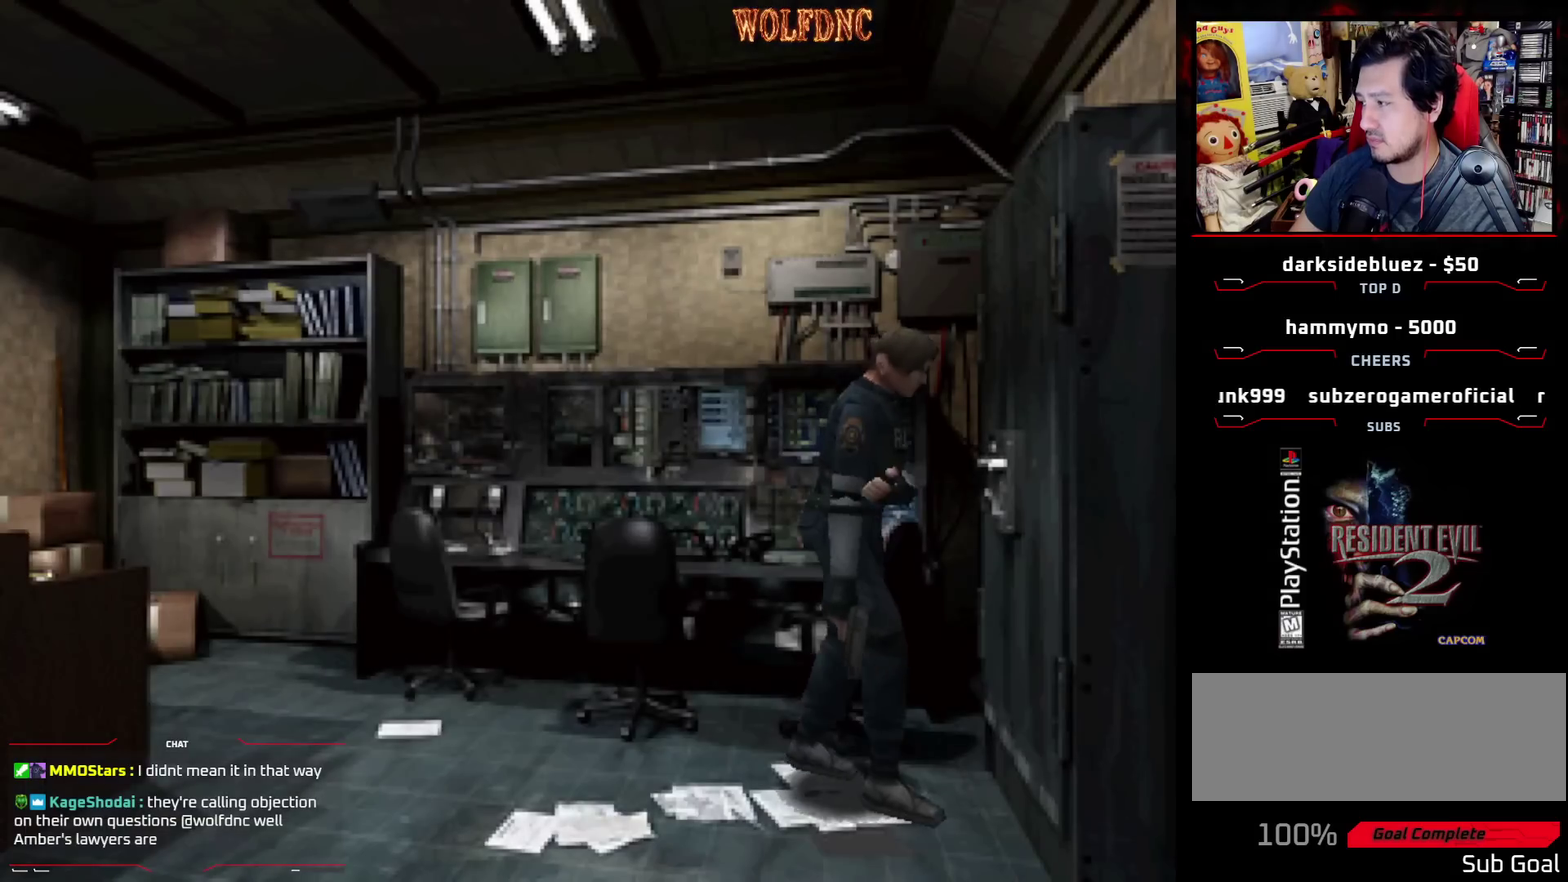
{"buttons": ["SQUARE", "DPAD_UP", "DPAD_RIGHT"], "events": [[183, "DPAD_UP", "down"], [183, "SQUARE", "down"]]}
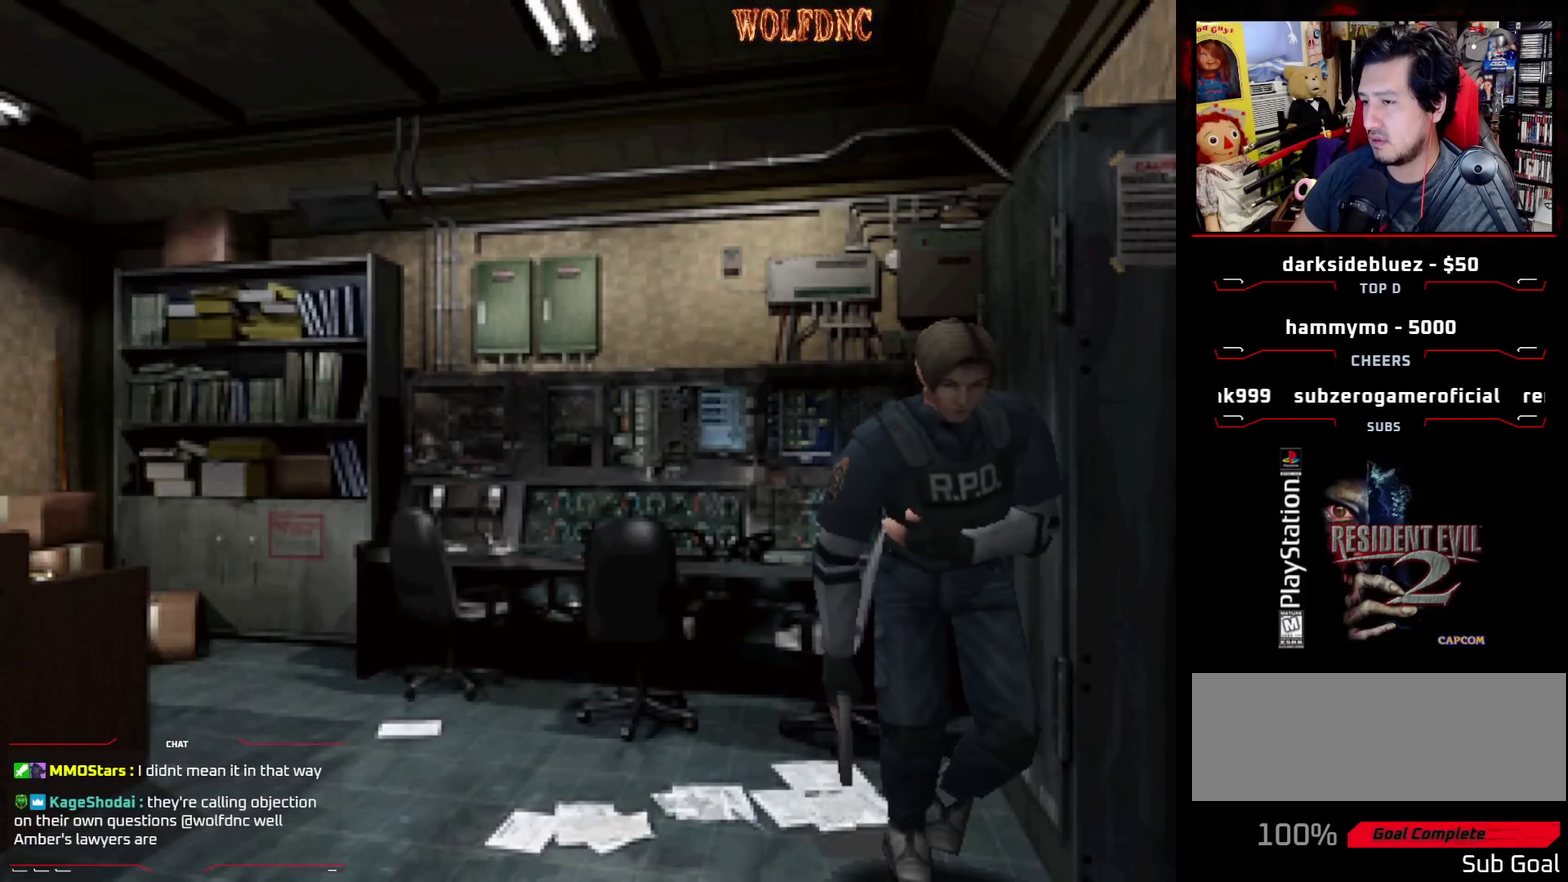
{"buttons": ["SQUARE", "DPAD_UP"], "events": [[50, "DPAD_RIGHT", "up"], [233, "DPAD_RIGHT", "down"], [383, "DPAD_RIGHT", "up"]]}
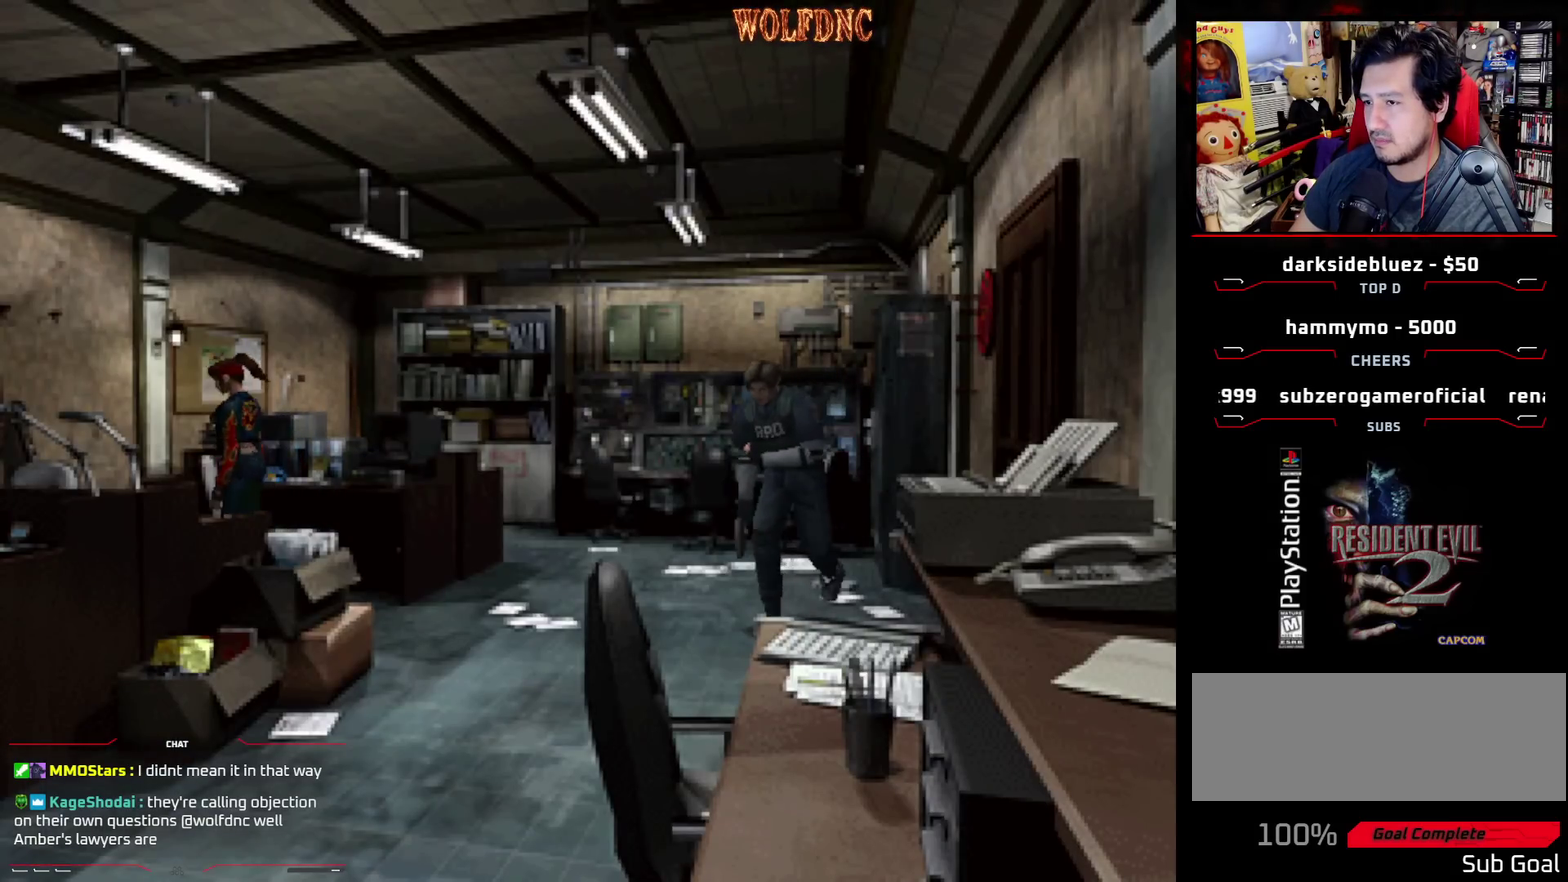
{"buttons": ["SQUARE", "DPAD_UP"], "events": []}
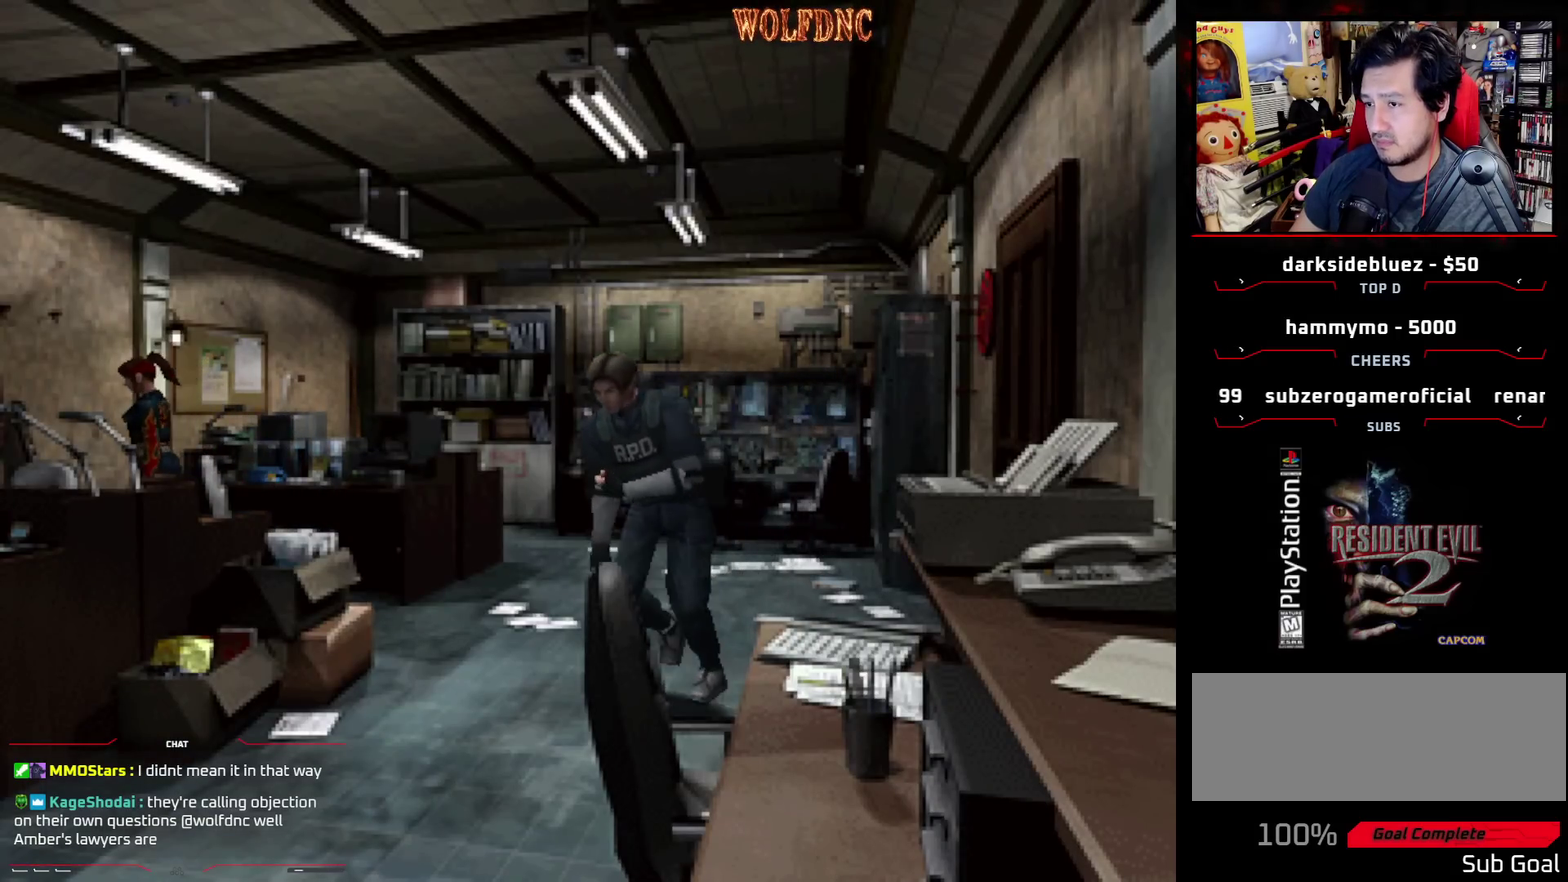
{"buttons": ["SQUARE", "DPAD_UP", "DPAD_RIGHT"], "events": [[217, "DPAD_RIGHT", "down"], [317, "DPAD_RIGHT", "up"], [417, "DPAD_RIGHT", "down"]]}
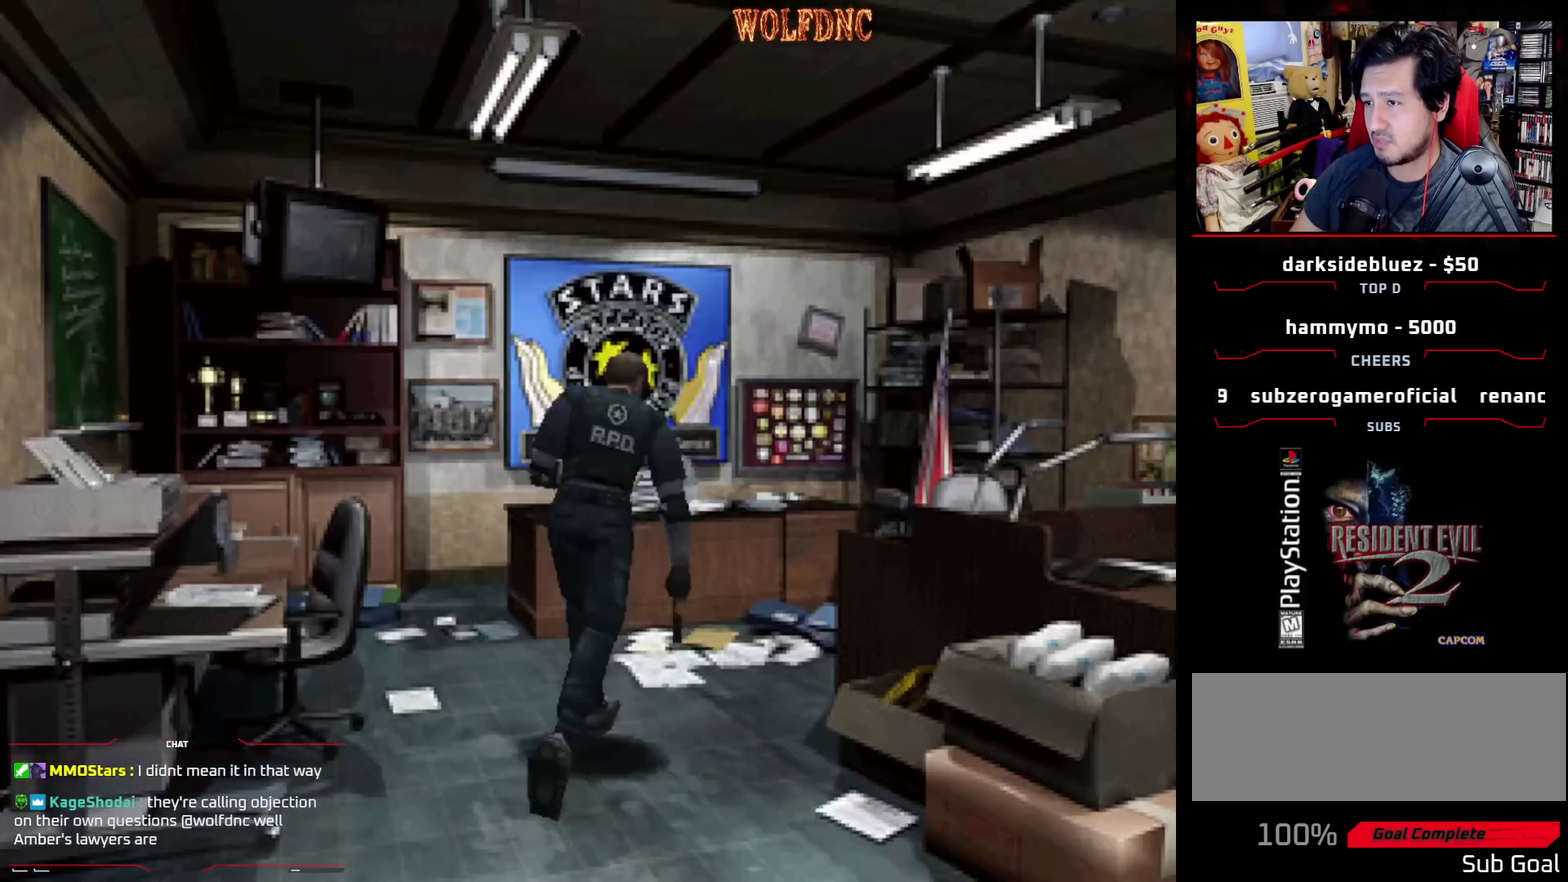
{"buttons": ["SQUARE", "DPAD_UP", "DPAD_RIGHT"], "events": []}